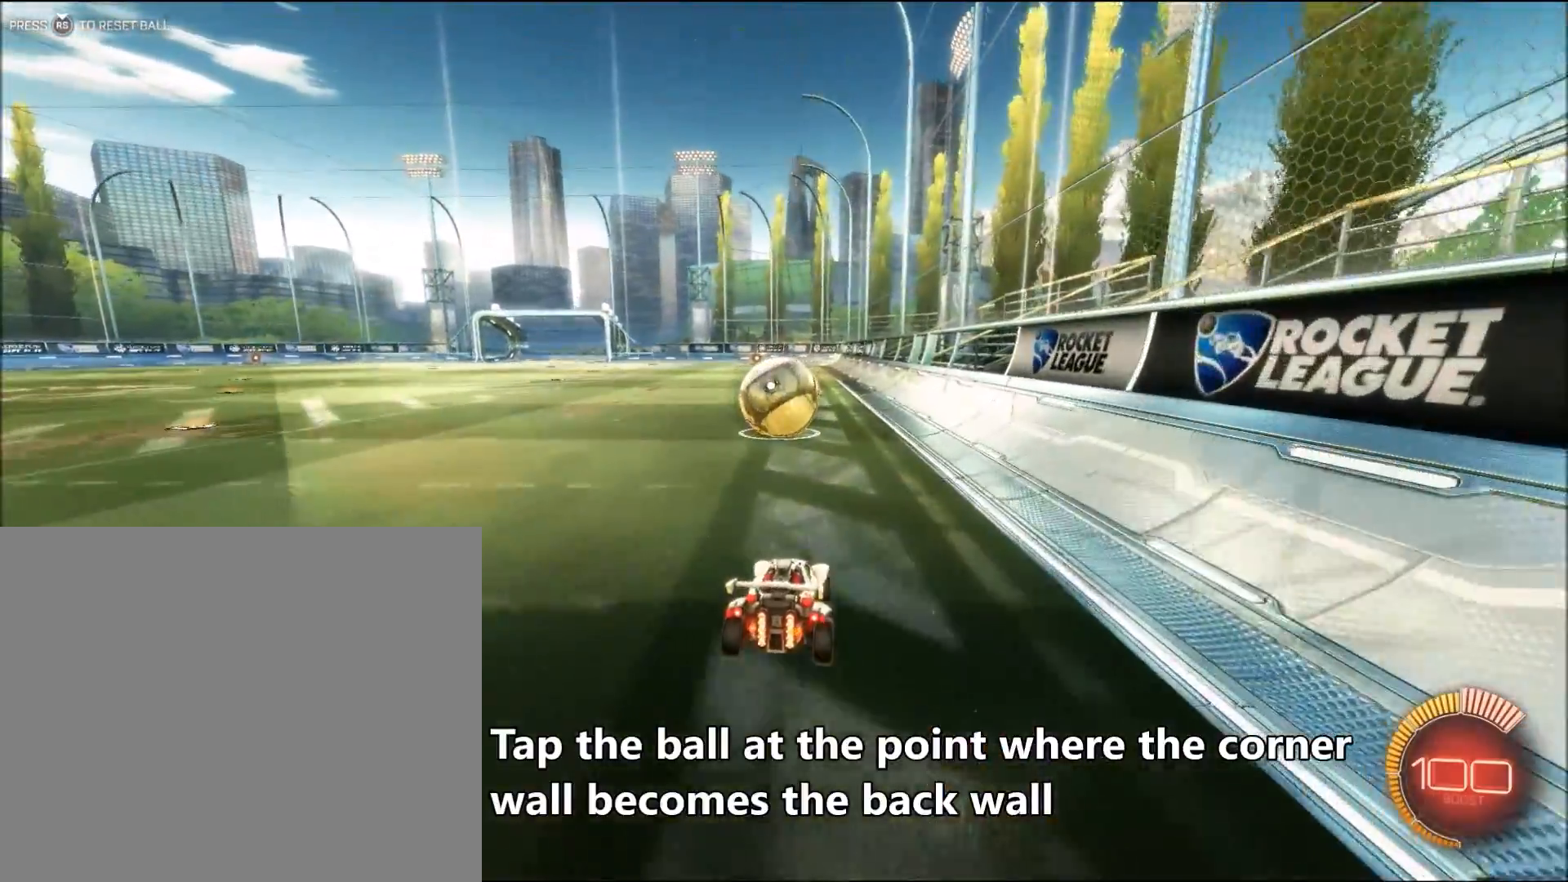
Gameplay with a controller (PlayStation layout); each line is a JSON object with the inputs held at the frame after it. "events" lists button and stick changes between this image and that frame as [ms after this image, input, new state], when the widget could be followed in between. Not read: L3 R3 right_stick.
{"buttons": [], "left_stick": "right", "events": [[33, "L2", "down"], [133, "left_stick", "center"], [167, "L2", "up"], [400, "left_stick", "right"]]}
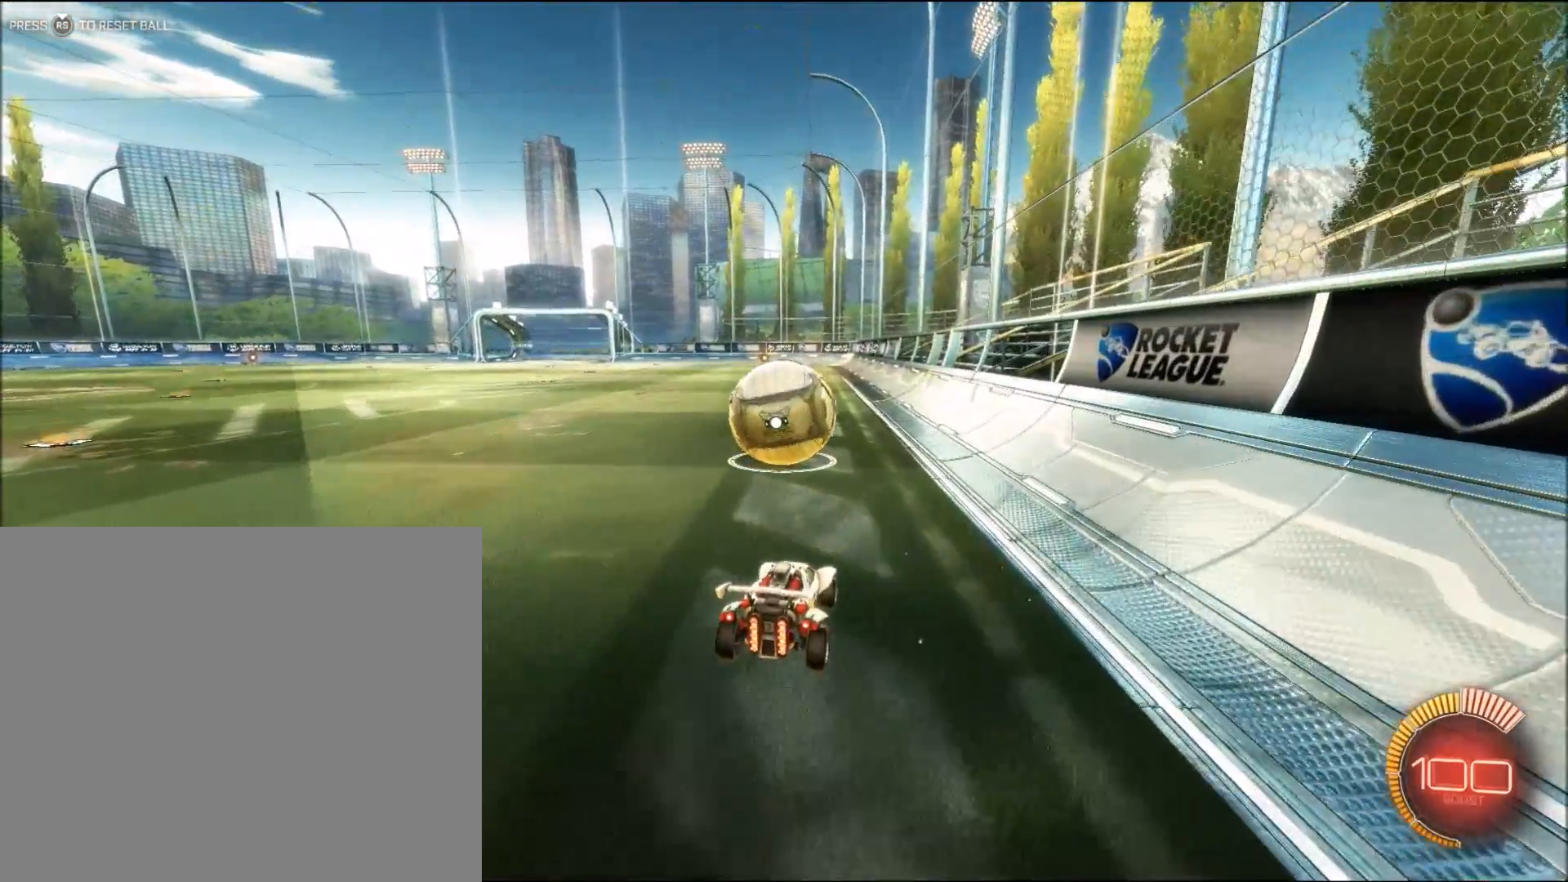
{"buttons": [], "left_stick": "center", "events": [[33, "left_stick", "center"], [83, "R2", "down"], [217, "left_stick", "up-right"], [283, "left_stick", "center"], [333, "left_stick", "left"], [383, "R2", "up"], [433, "left_stick", "center"]]}
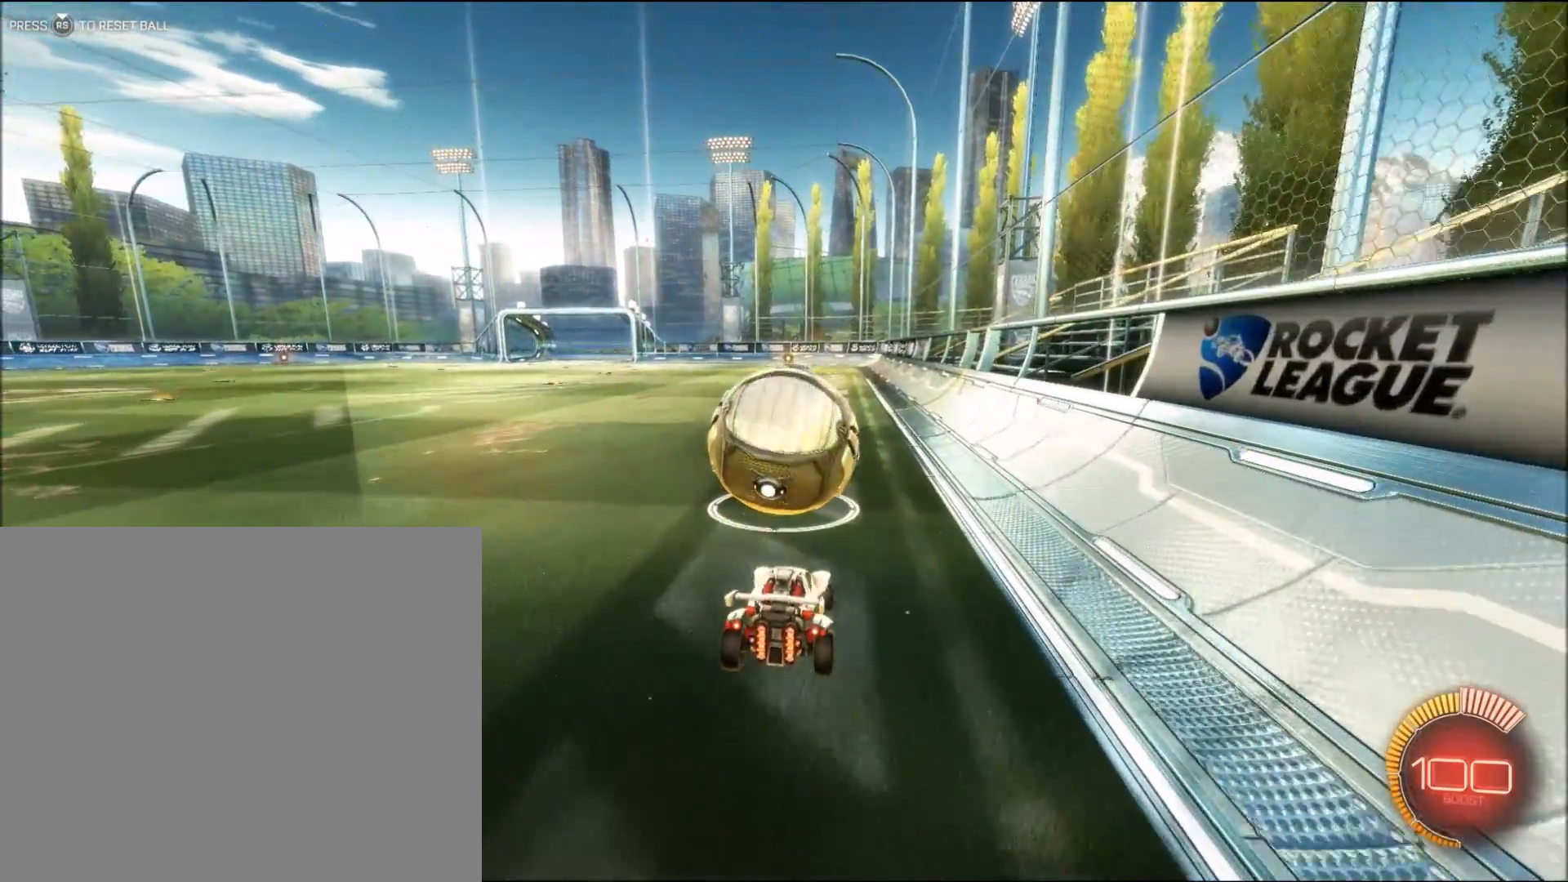
{"buttons": ["R2"], "left_stick": "up-right", "events": [[50, "left_stick", "left"], [133, "R2", "down"], [217, "left_stick", "center"], [283, "left_stick", "up-right"]]}
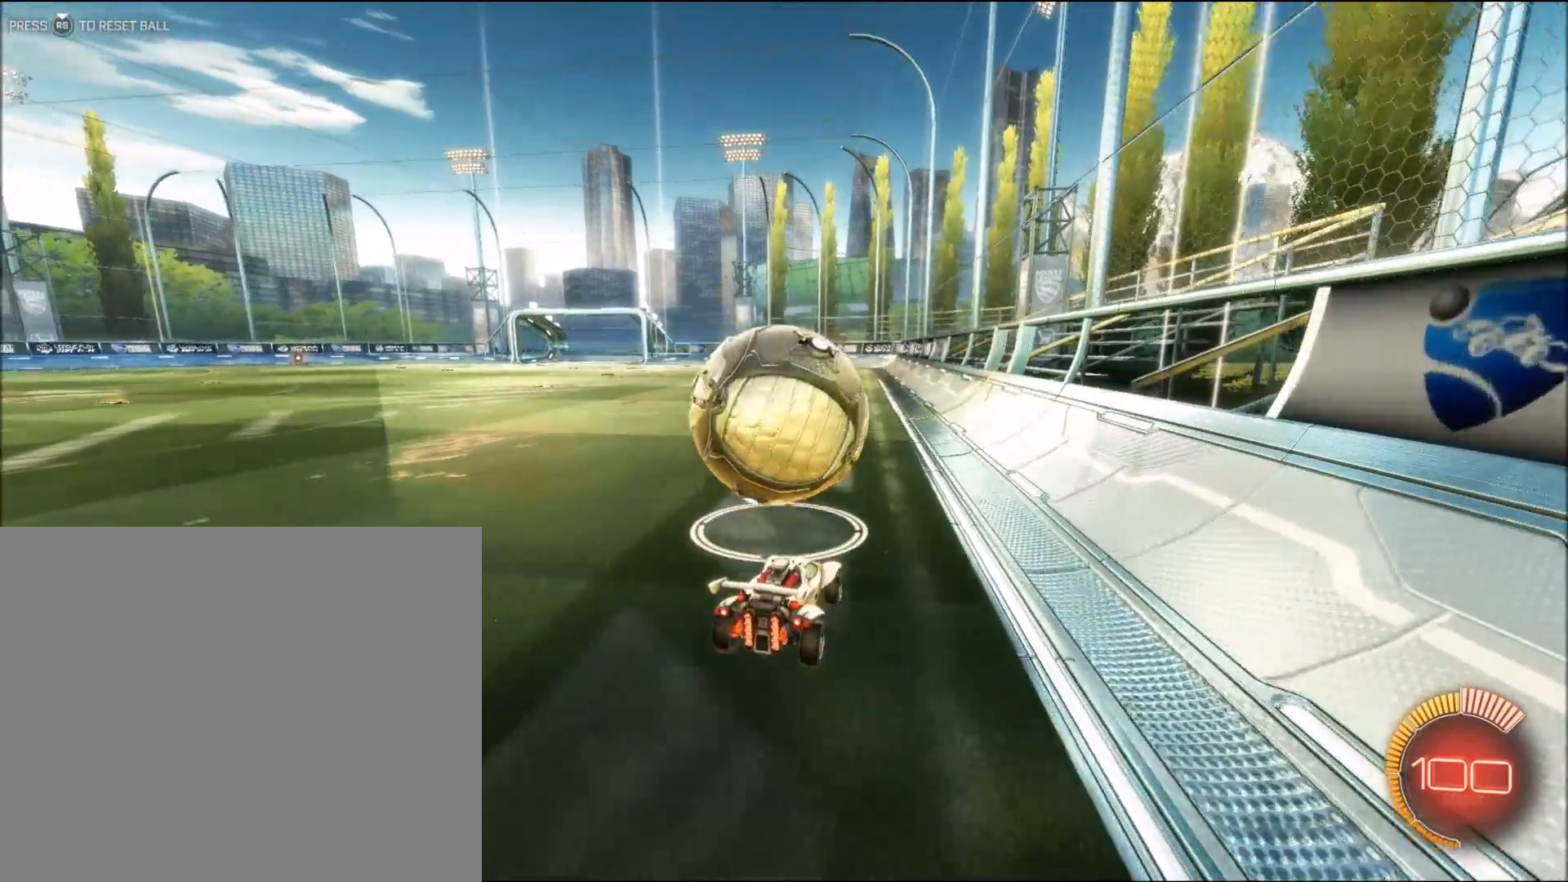
{"buttons": ["R2"], "left_stick": "center", "events": [[183, "left_stick", "center"], [333, "left_stick", "left"], [483, "left_stick", "center"]]}
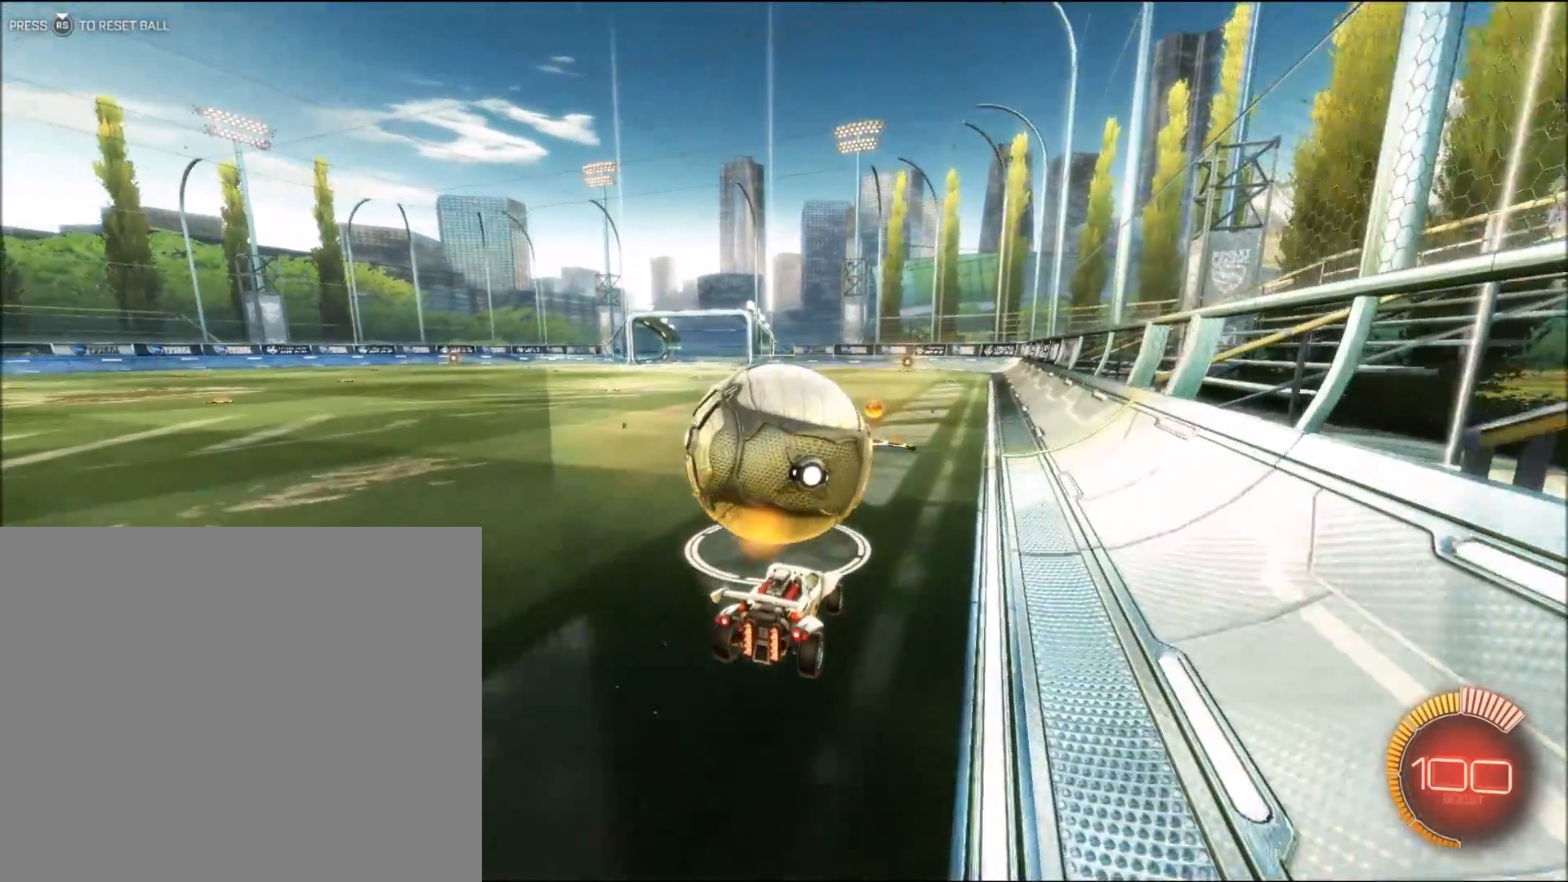
{"buttons": [], "left_stick": "center", "events": [[83, "left_stick", "left"], [183, "left_stick", "center"], [217, "R2", "up"], [283, "R2", "down"], [333, "left_stick", "left"], [433, "left_stick", "center"], [483, "R2", "up"]]}
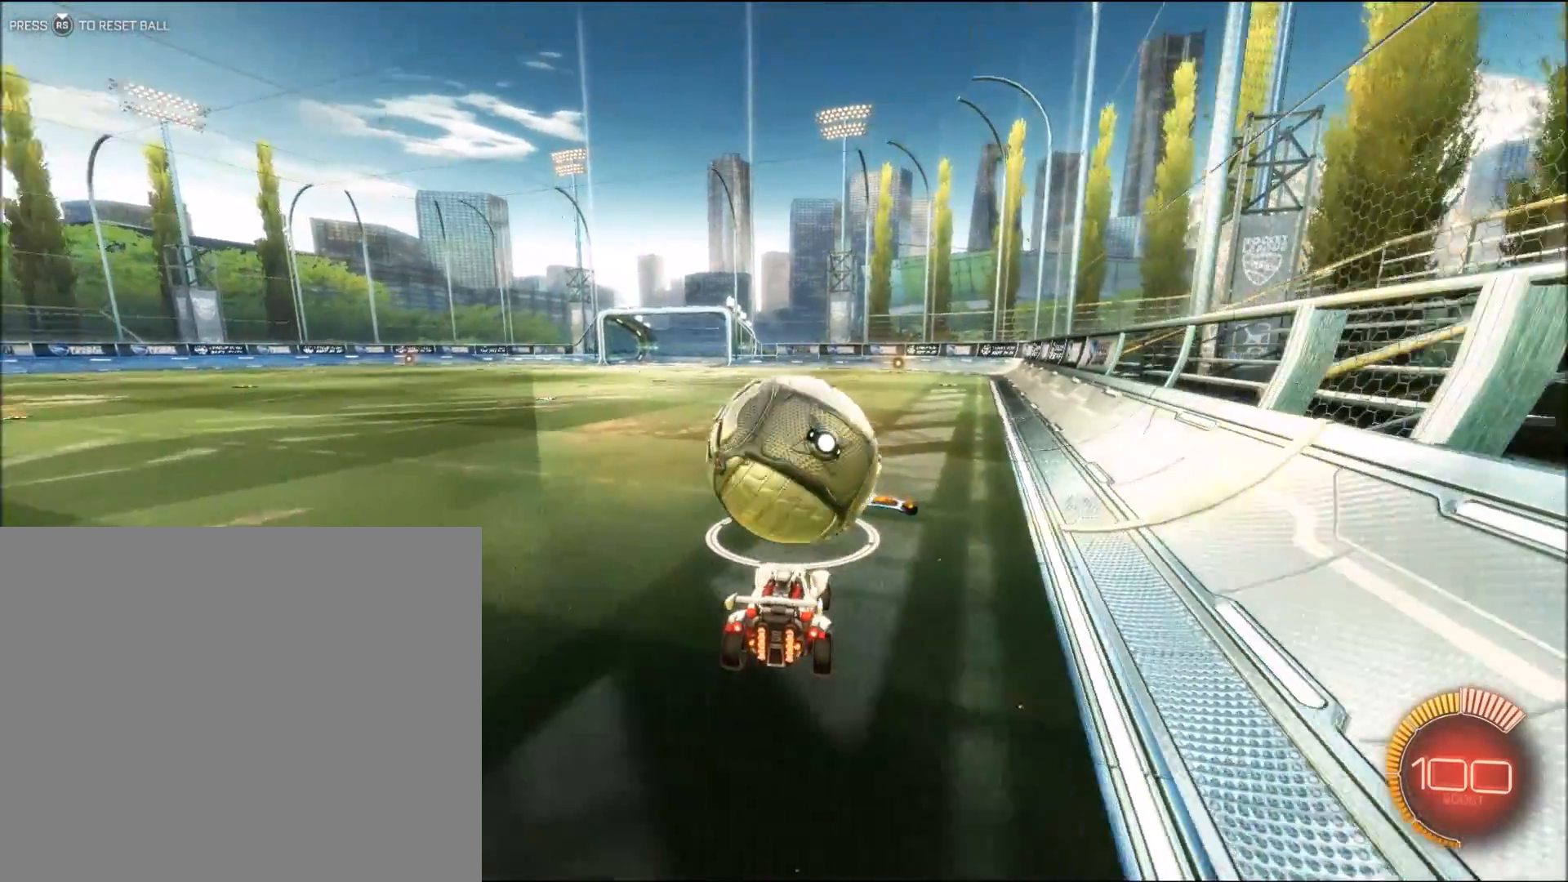
{"buttons": ["R2"], "left_stick": "center", "events": [[267, "R2", "down"], [267, "left_stick", "right"], [383, "left_stick", "center"]]}
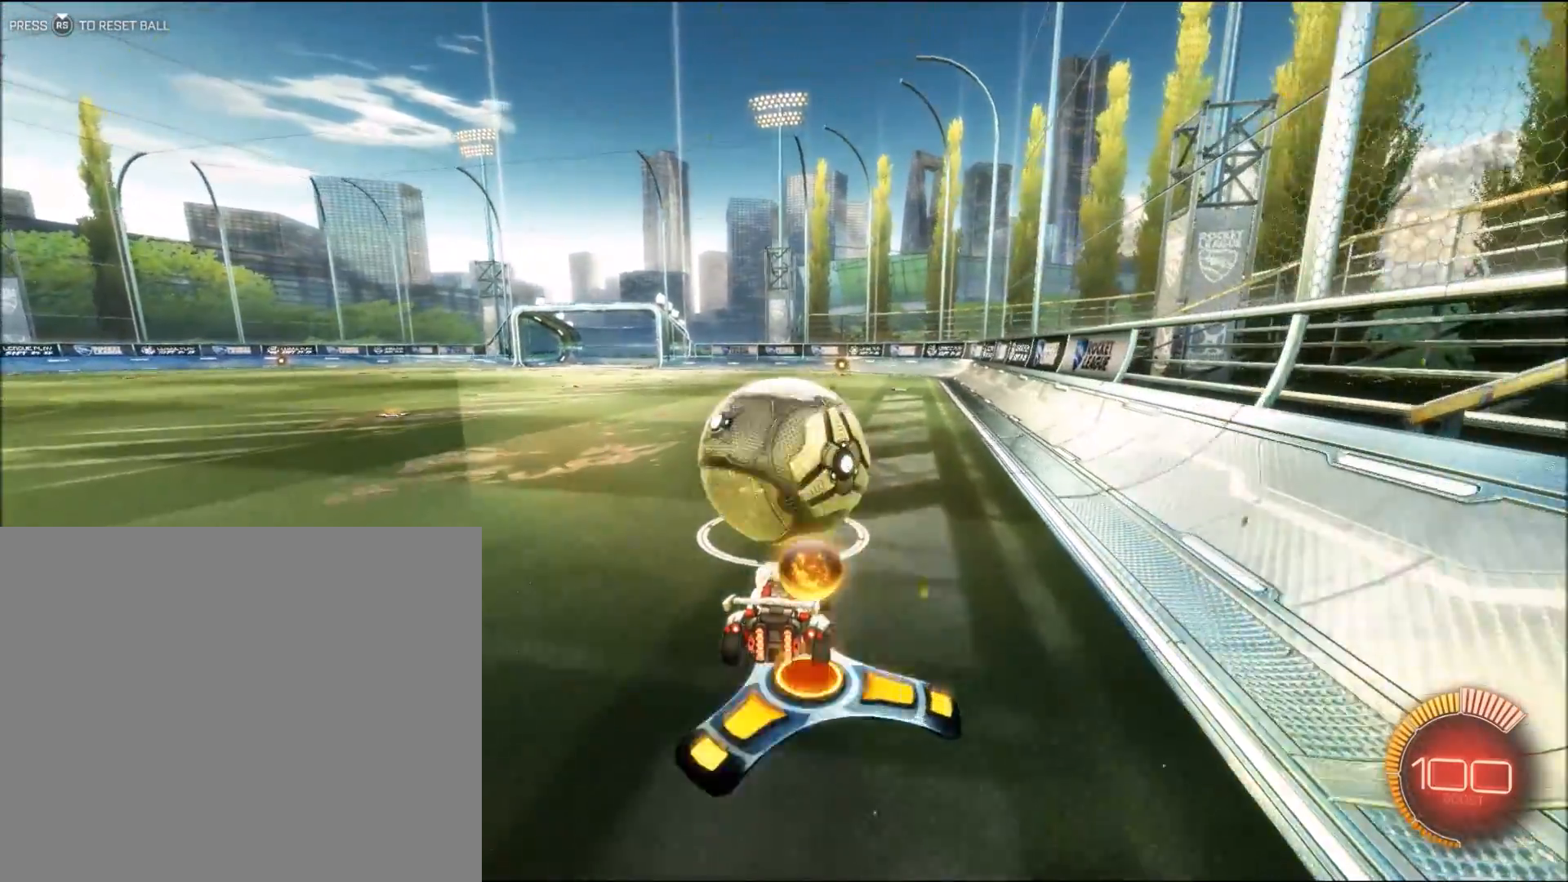
{"buttons": ["R2"], "left_stick": "left", "events": [[267, "left_stick", "left"], [333, "left_stick", "center"], [433, "left_stick", "left"]]}
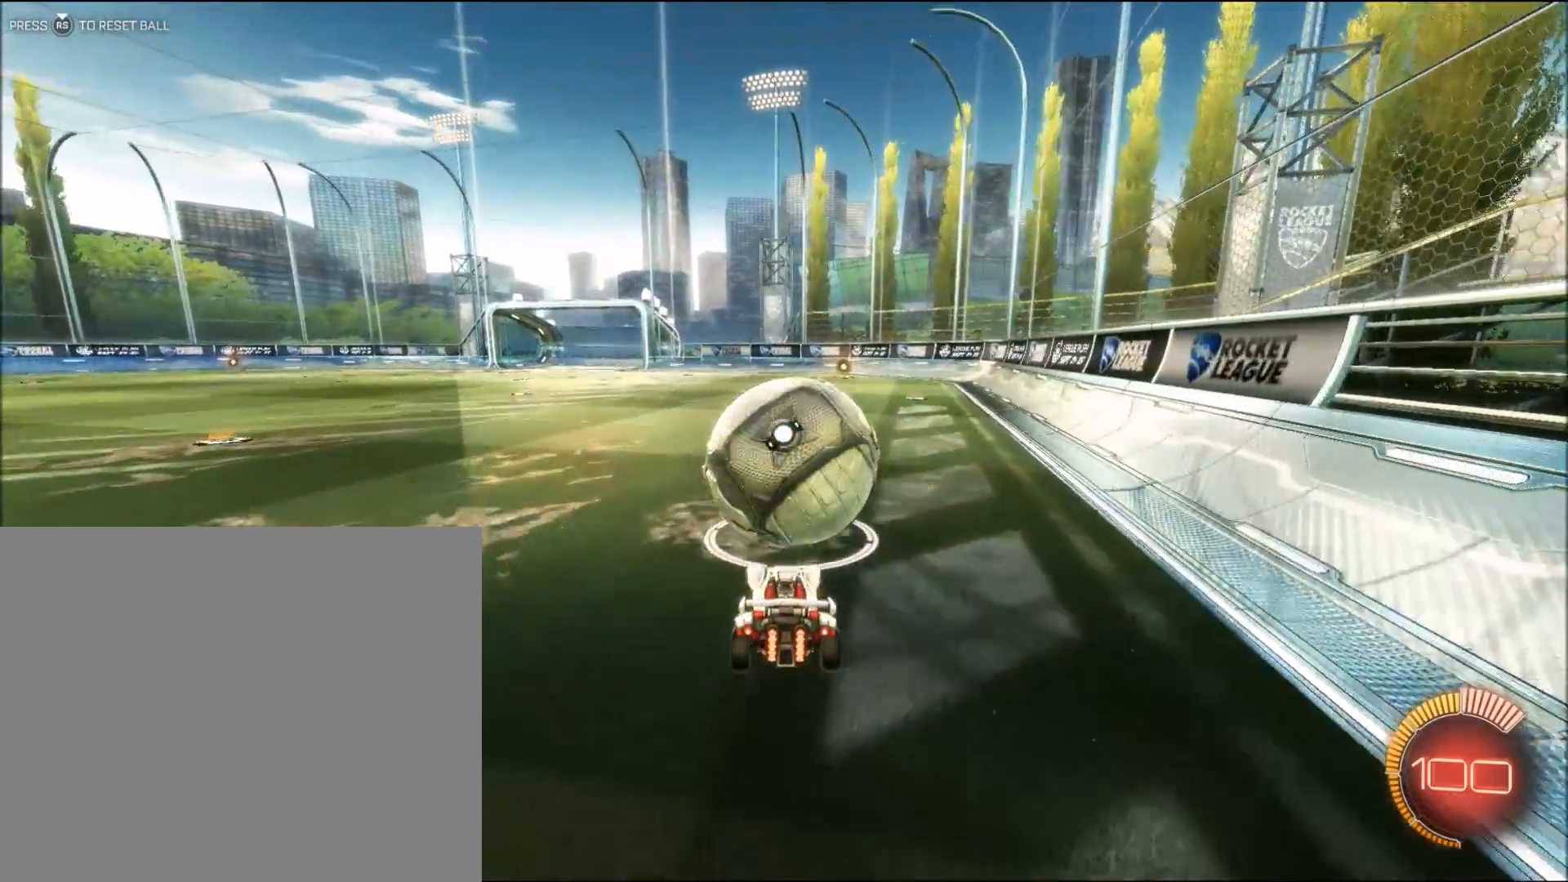
{"buttons": ["R2"], "left_stick": "center", "events": [[33, "R2", "up"], [67, "left_stick", "center"], [217, "R2", "down"]]}
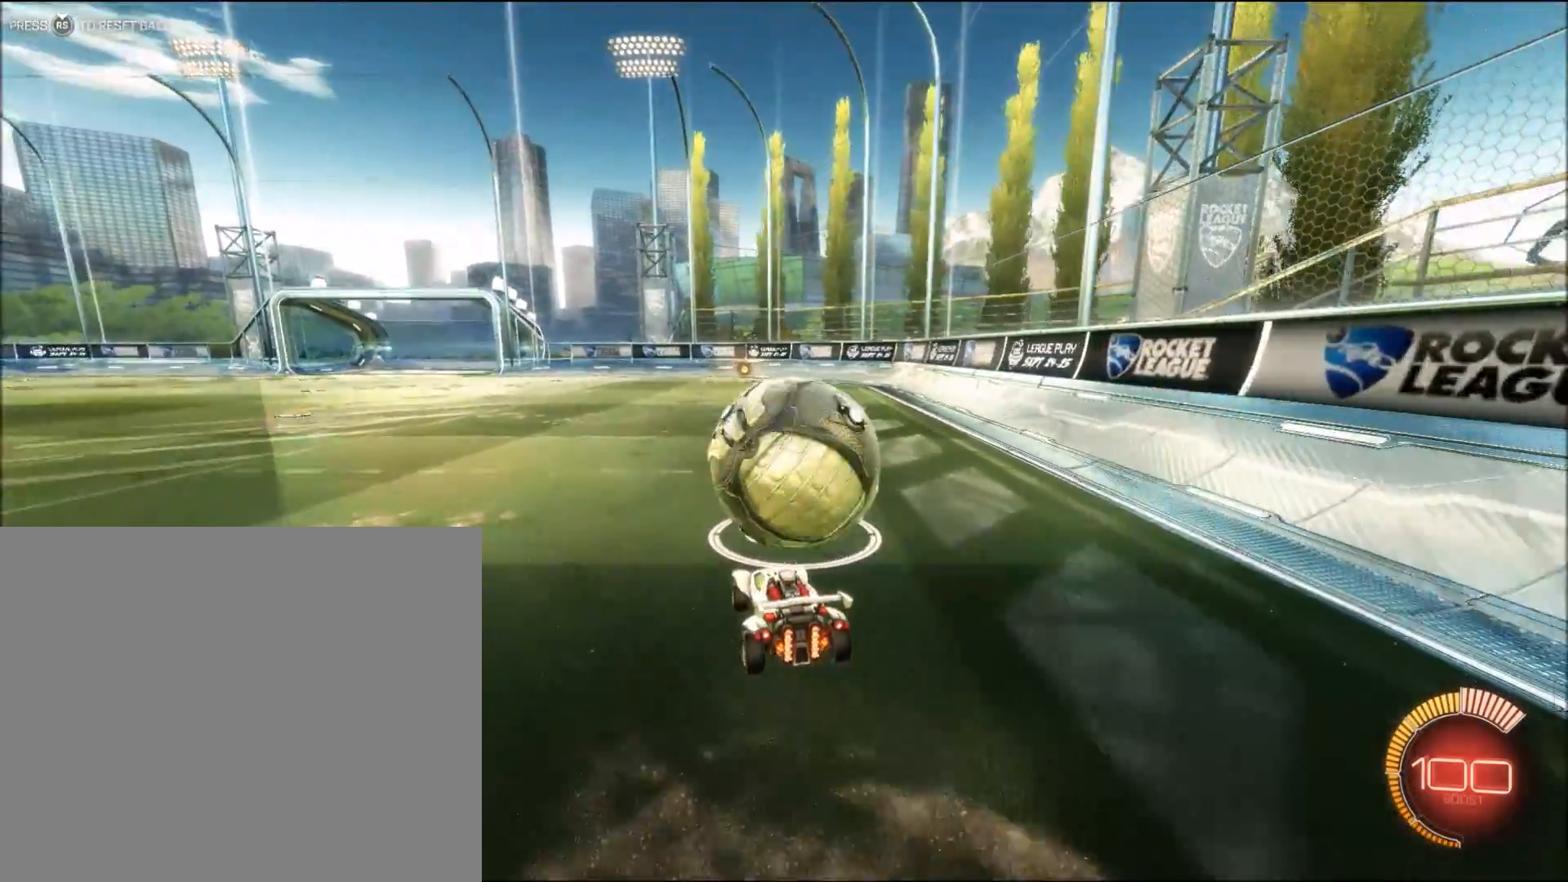
{"buttons": ["R2"], "left_stick": "center", "events": [[167, "left_stick", "right"], [267, "left_stick", "center"]]}
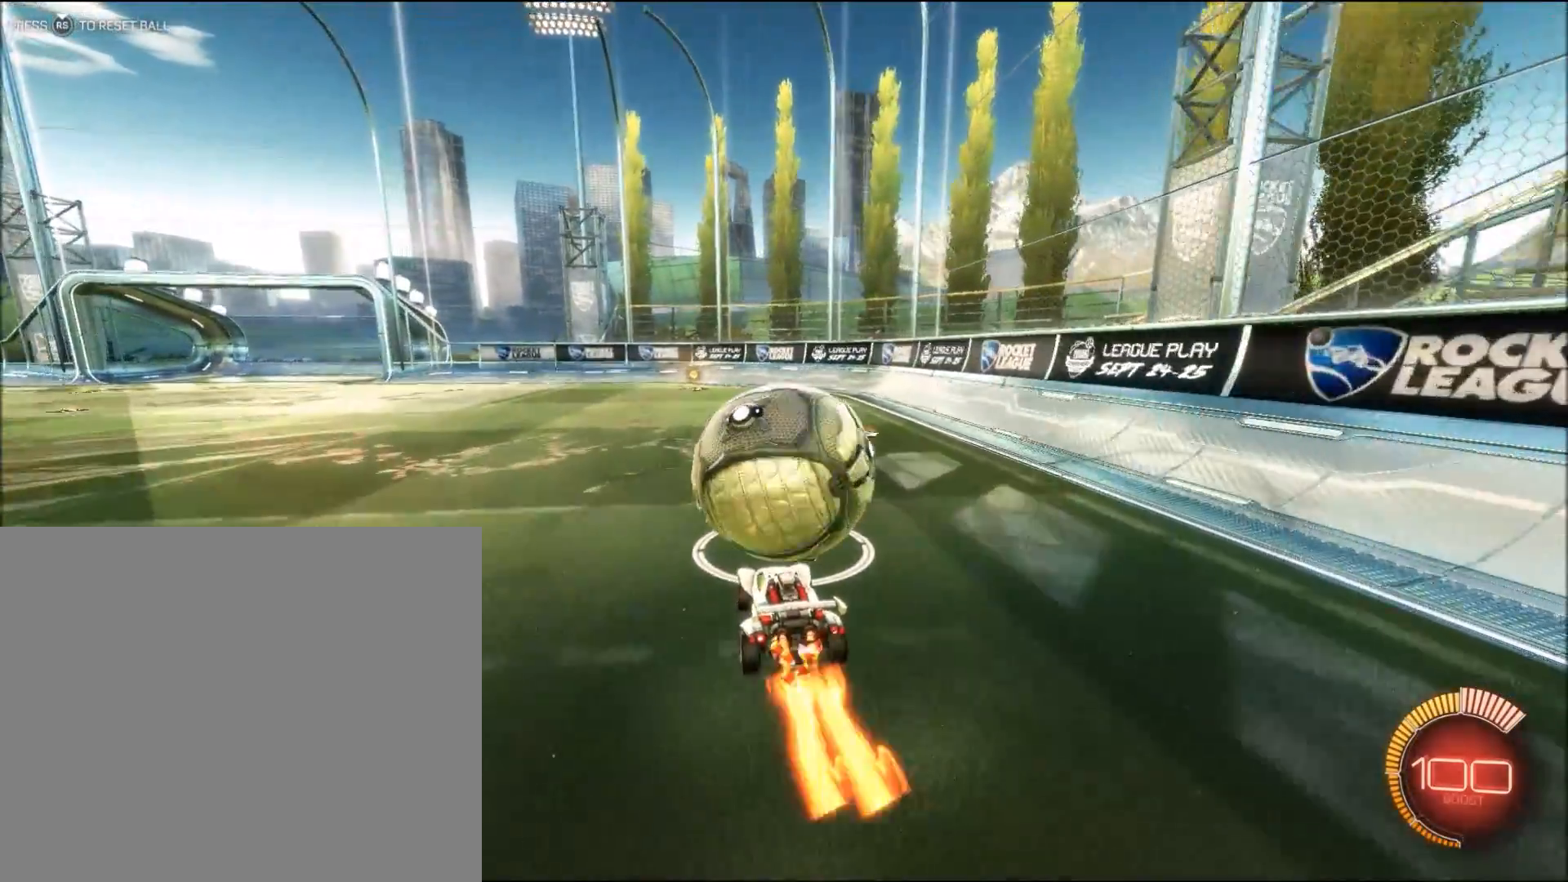
{"buttons": ["CIRCLE", "R2"], "left_stick": "center", "events": [[67, "CIRCLE", "down"], [233, "CIRCLE", "up"], [383, "CIRCLE", "down"]]}
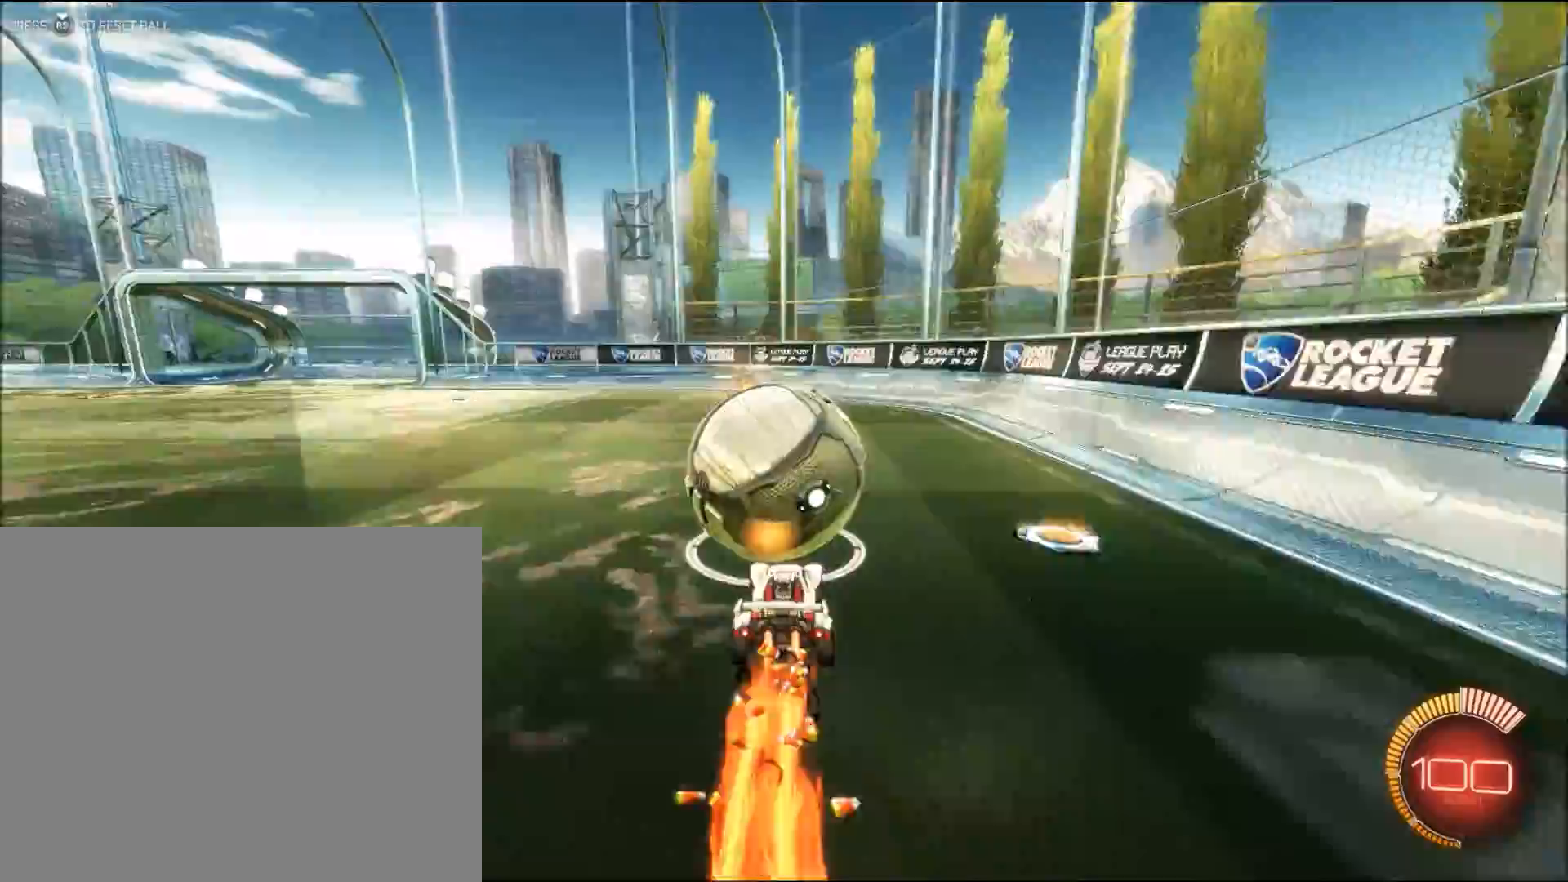
{"buttons": ["R2"], "left_stick": "center", "events": [[183, "left_stick", "left"], [283, "left_stick", "center"], [383, "CIRCLE", "up"]]}
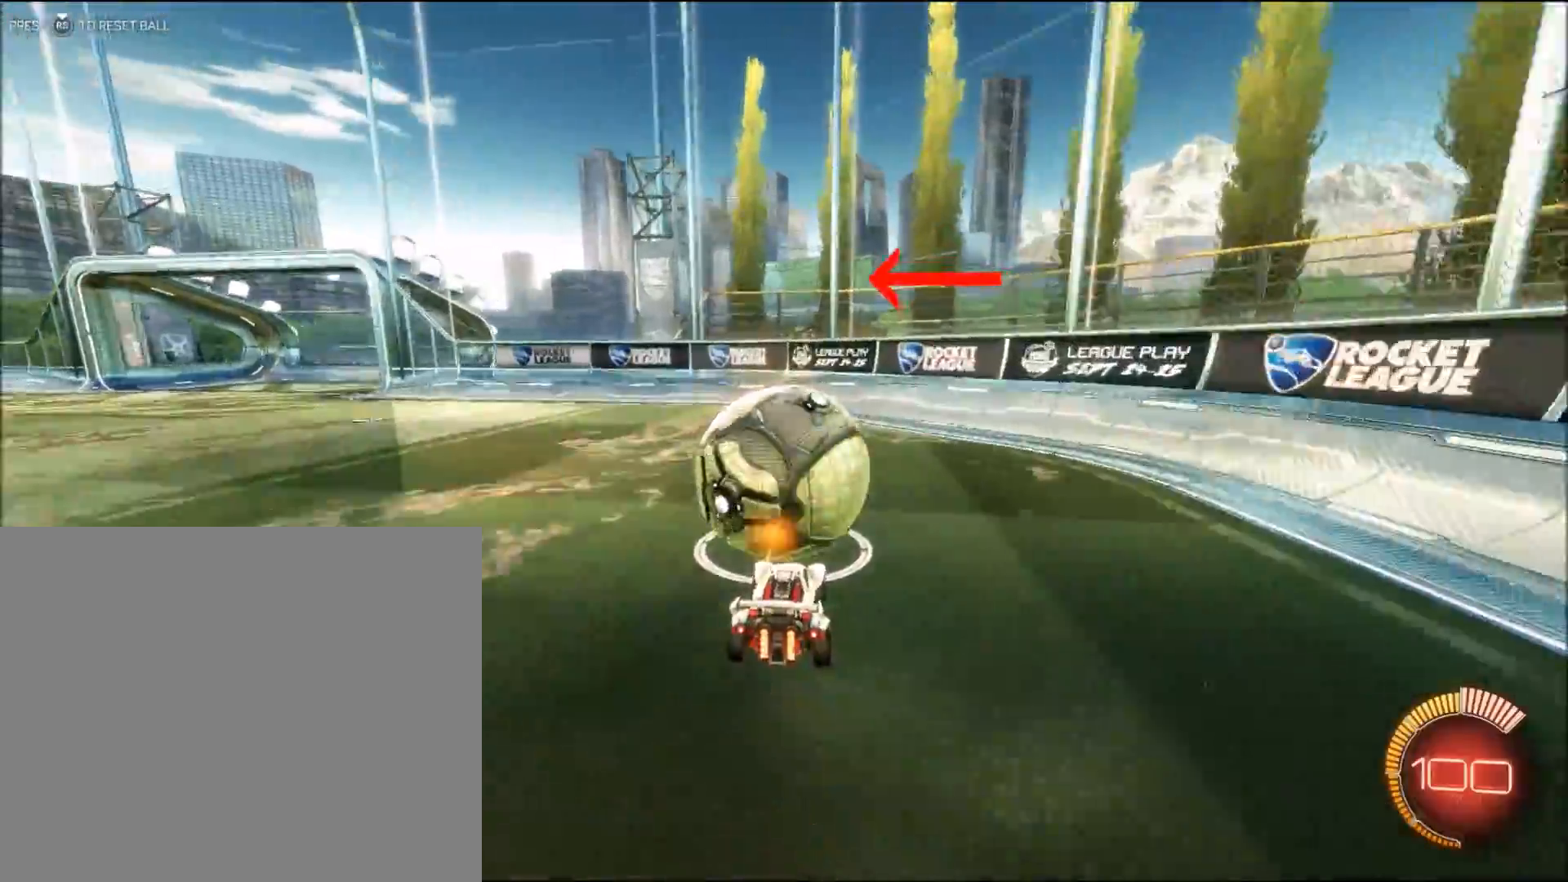
{"buttons": [], "left_stick": "center", "events": [[133, "left_stick", "right"], [233, "left_stick", "center"], [350, "R2", "up"]]}
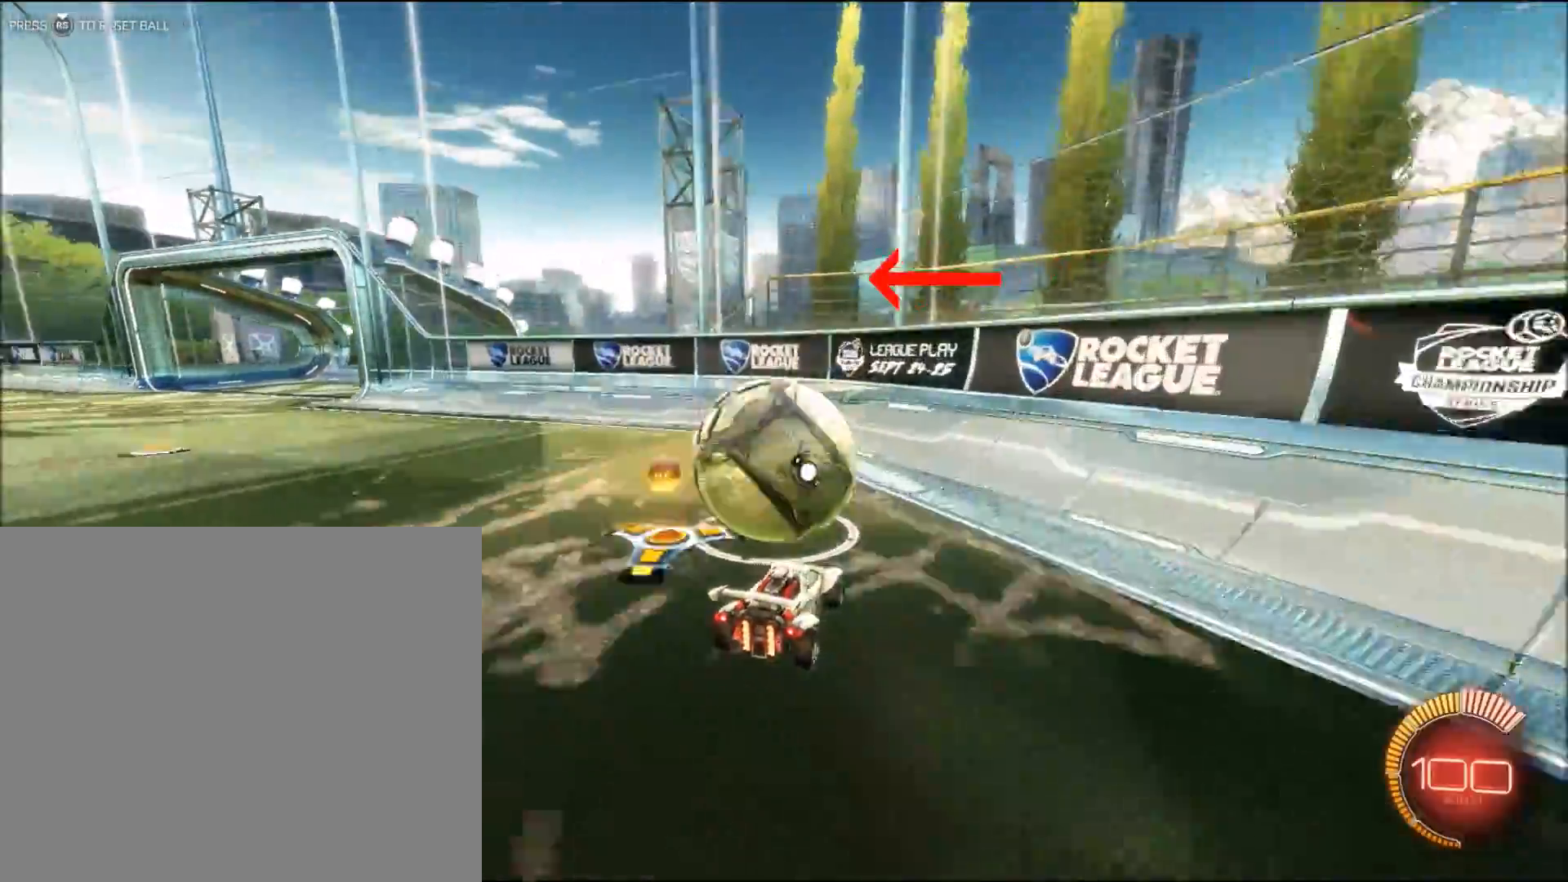
{"buttons": ["R2"], "left_stick": "left", "events": [[317, "R2", "down"], [367, "CIRCLE", "down"], [467, "left_stick", "left"], [483, "CIRCLE", "up"]]}
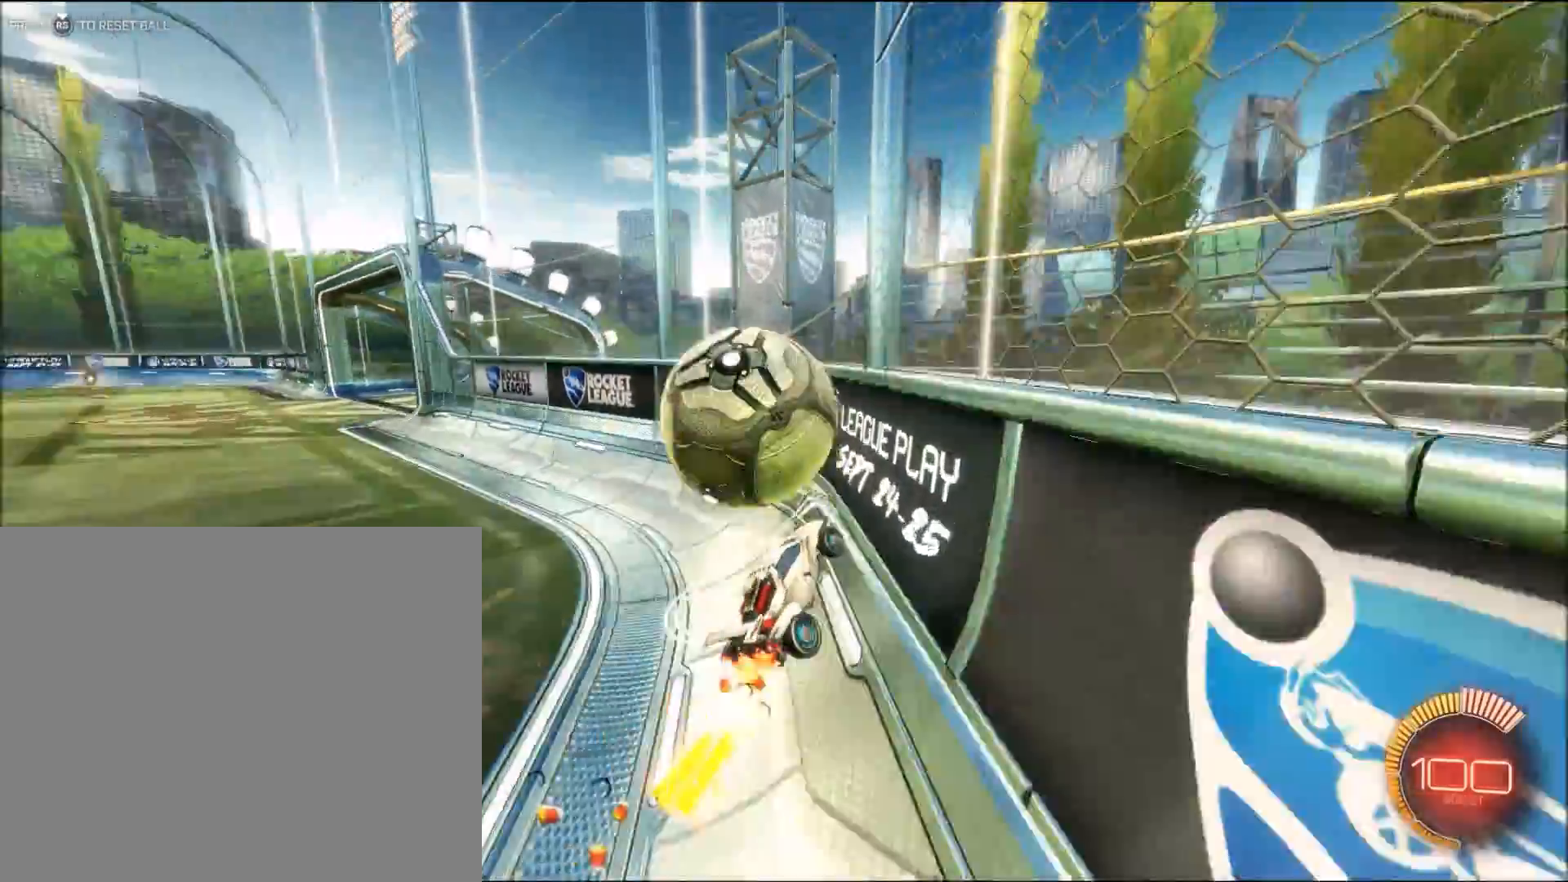
{"buttons": ["R2"], "left_stick": "center", "events": [[100, "CIRCLE", "down"], [100, "left_stick", "center"], [233, "left_stick", "left"], [433, "CIRCLE", "up"], [467, "left_stick", "center"]]}
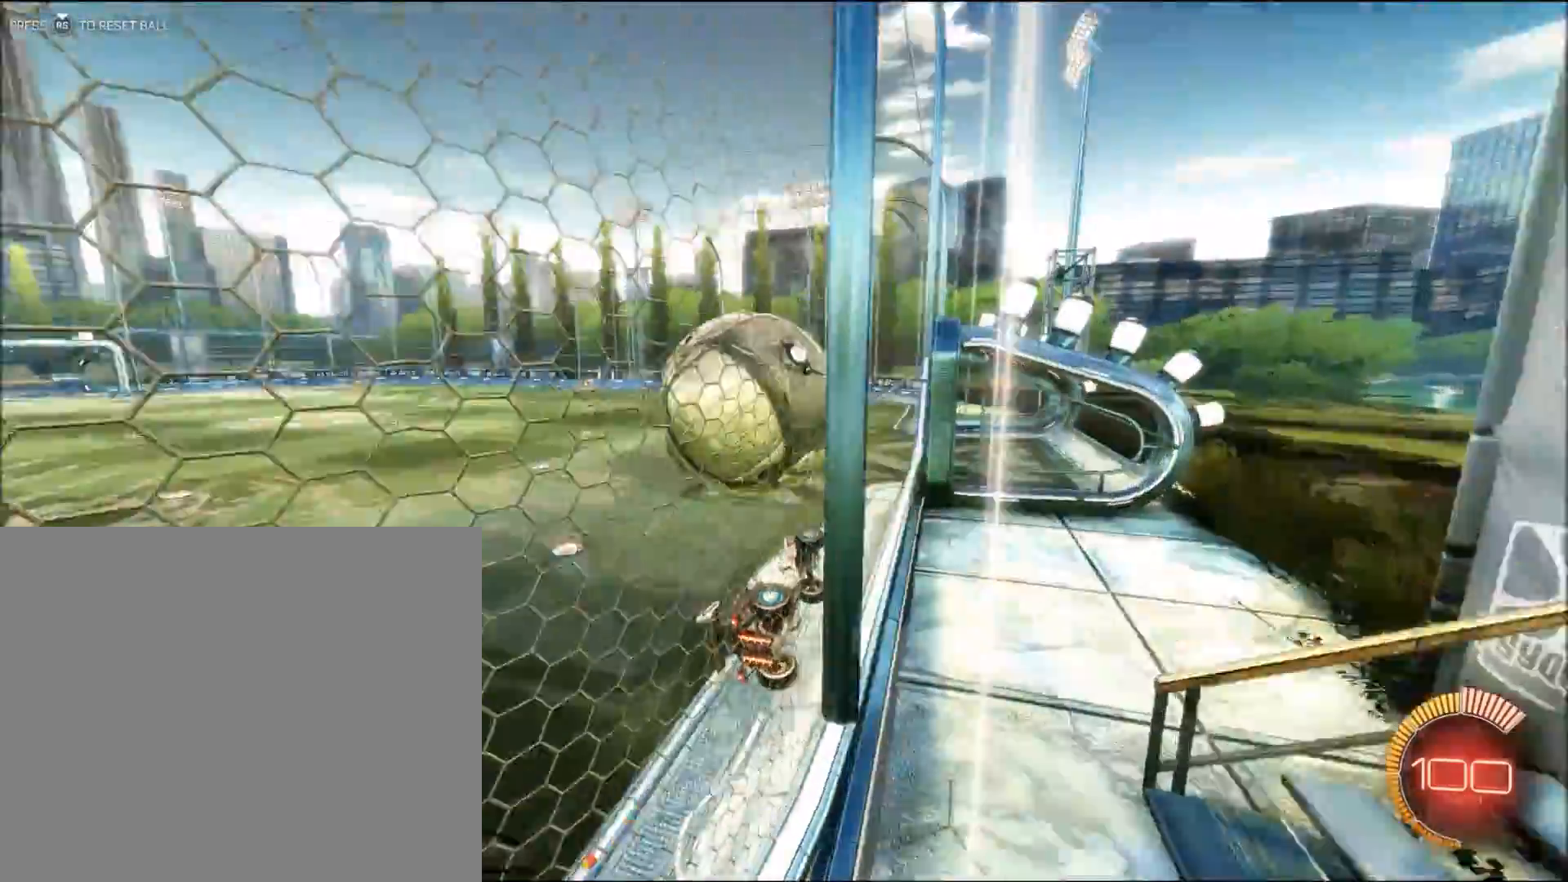
{"buttons": [], "left_stick": "right", "events": [[233, "R2", "up"], [467, "left_stick", "right"]]}
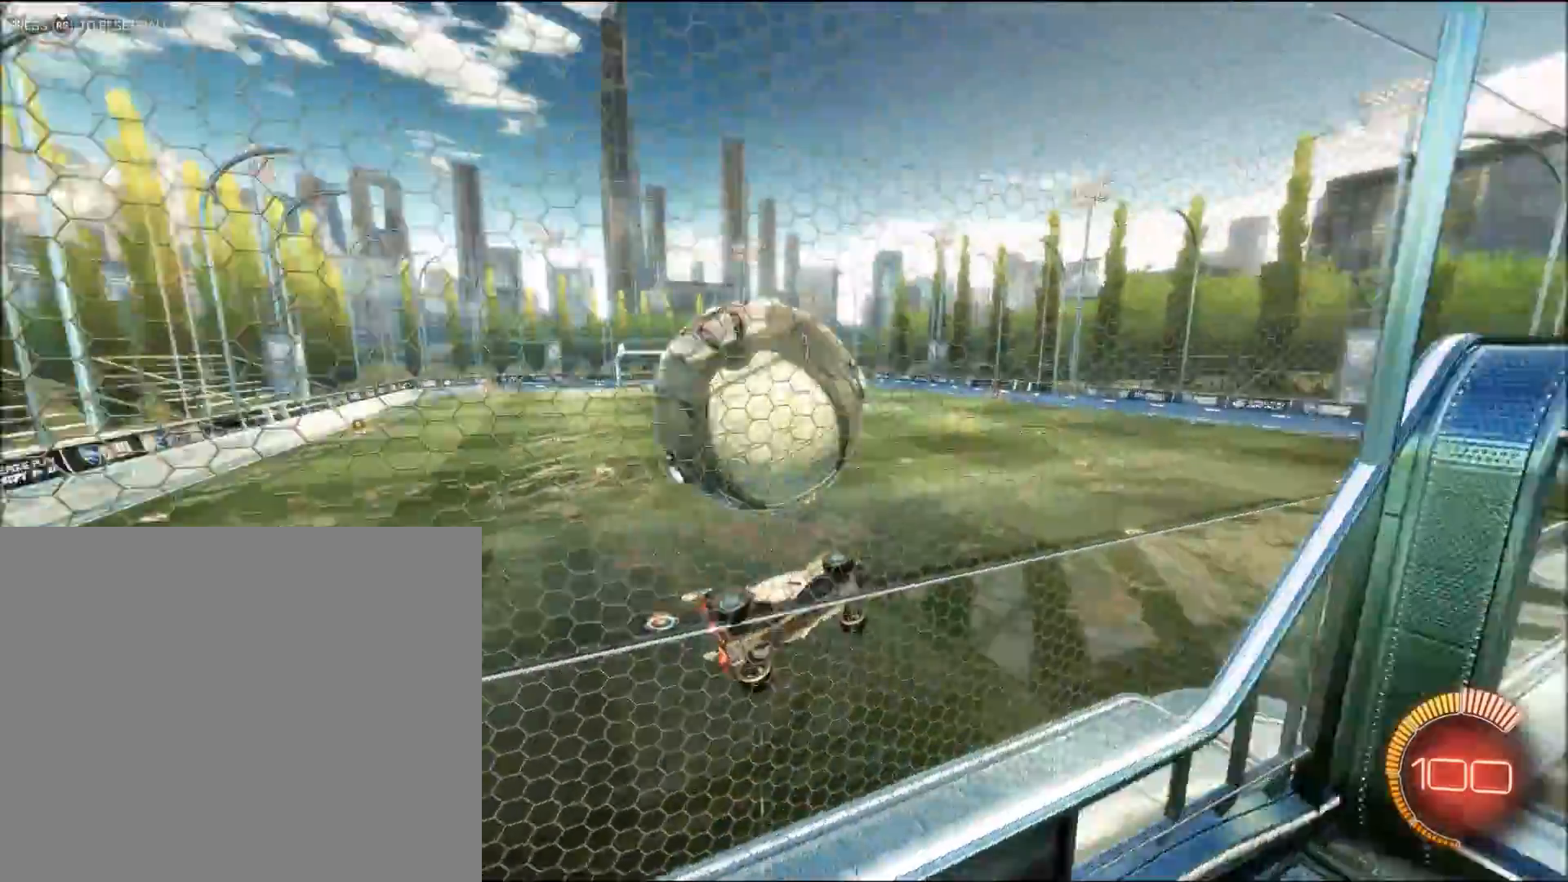
{"buttons": ["L2", "R2"], "left_stick": "center", "events": [[83, "left_stick", "center"], [183, "L2", "down"], [333, "R2", "down"]]}
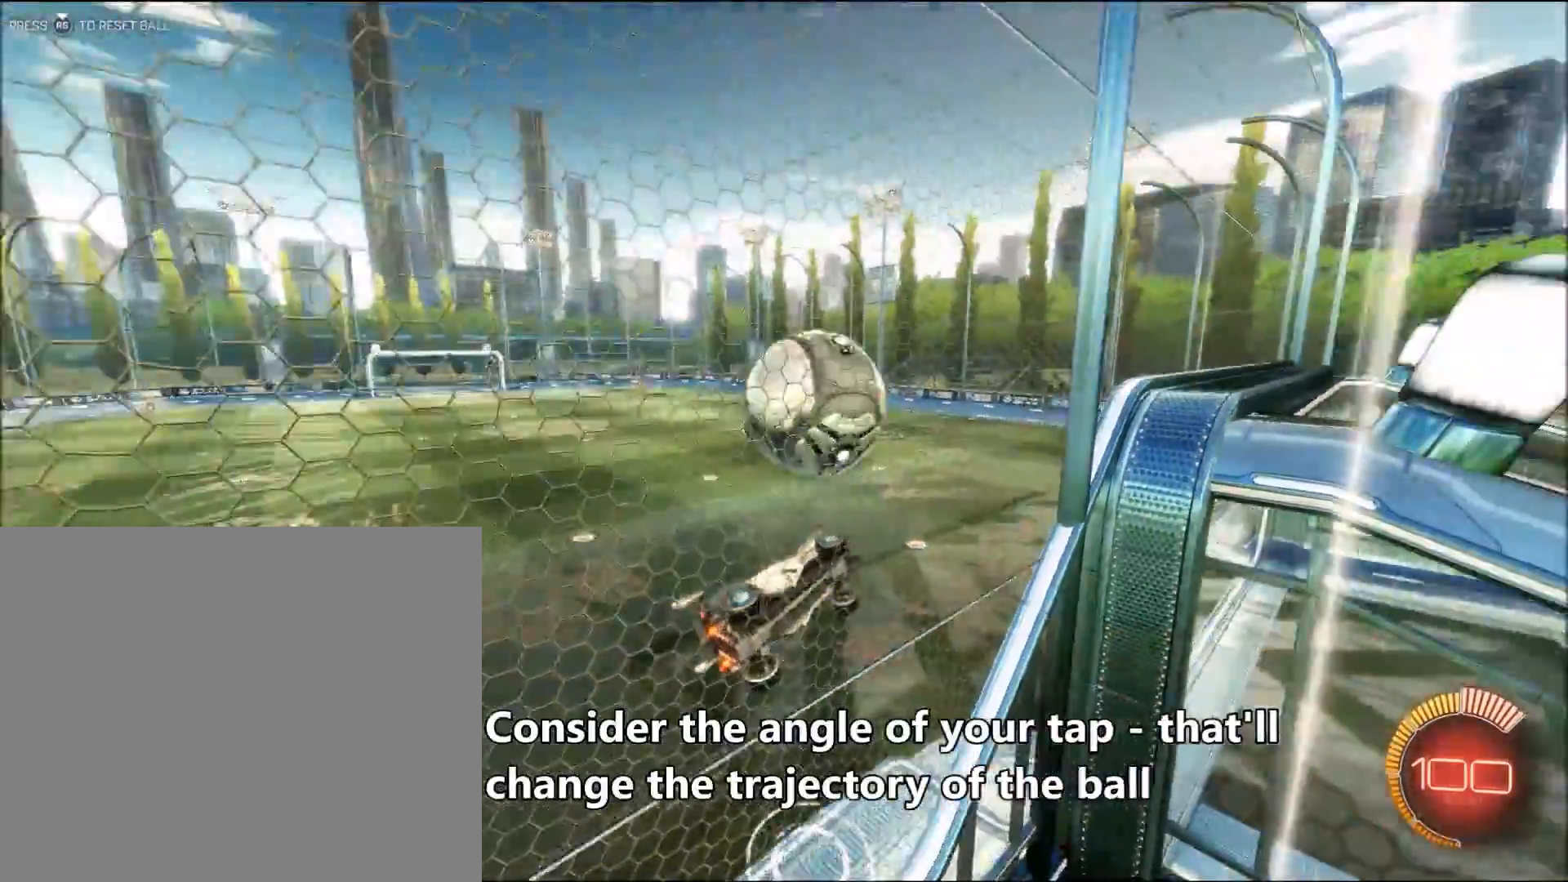
{"buttons": ["R2"], "left_stick": "left", "events": [[33, "L2", "up"], [183, "left_stick", "left"], [367, "left_stick", "center"], [483, "left_stick", "left"]]}
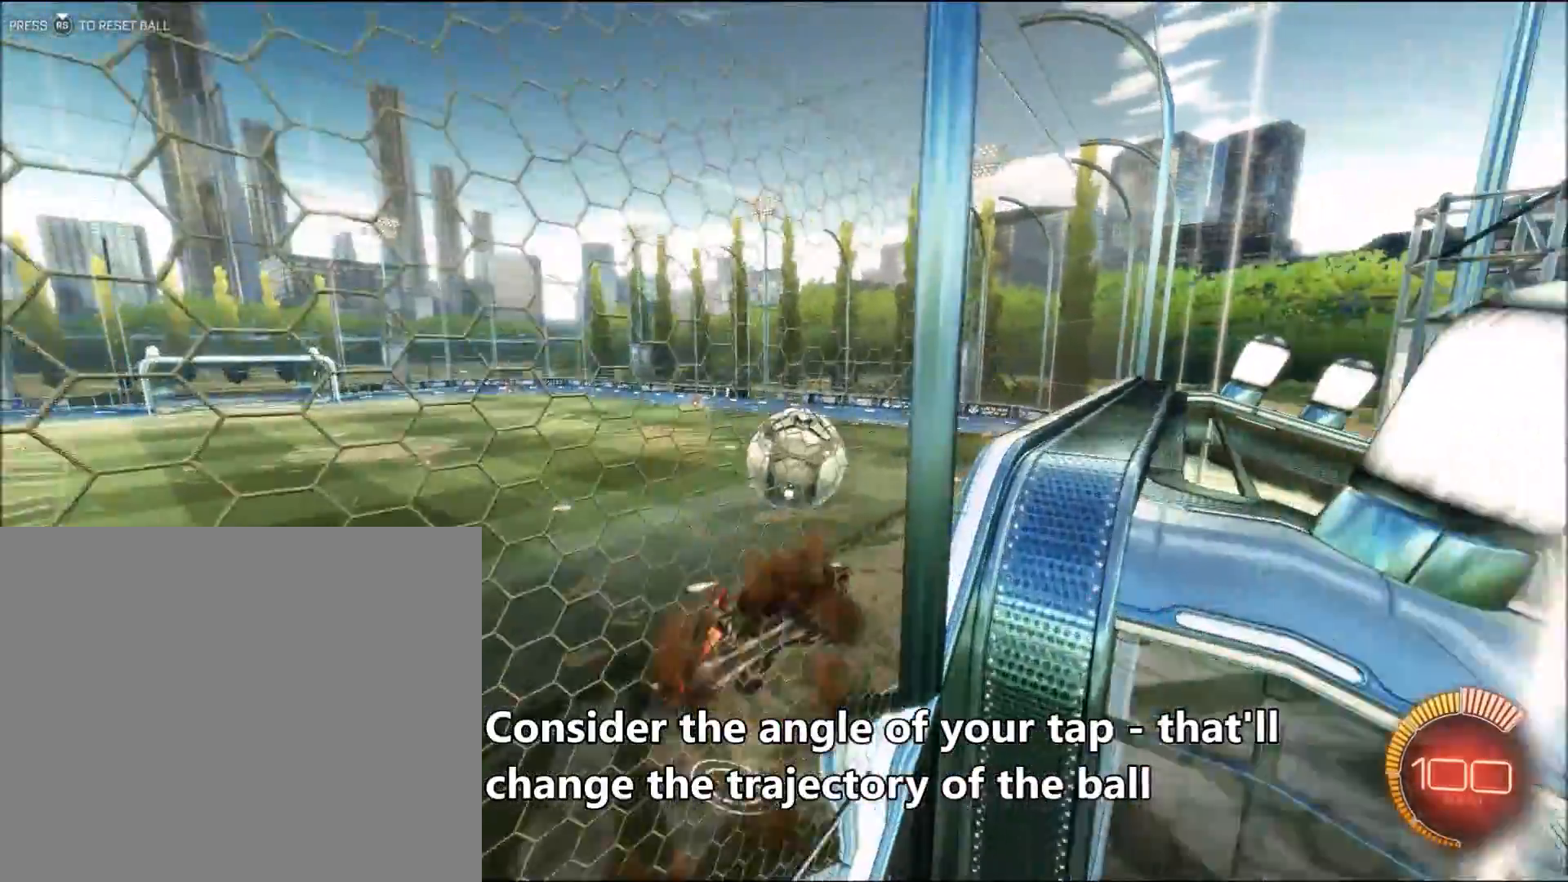
{"buttons": ["R2"], "left_stick": "center", "events": [[117, "CROSS", "down"], [133, "left_stick", "center"], [183, "CROSS", "up"]]}
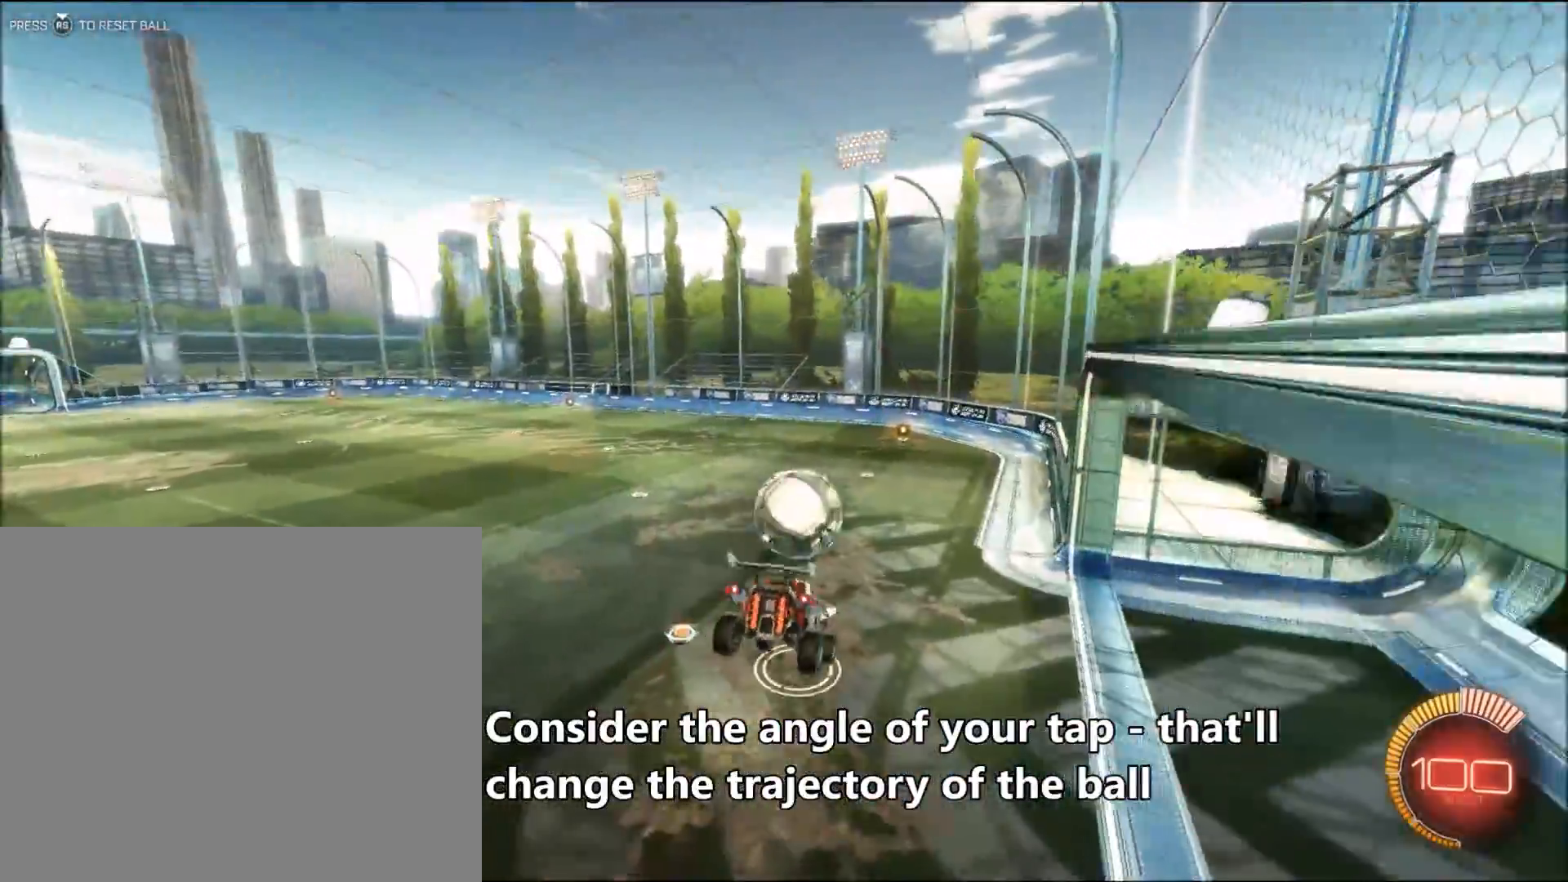
{"buttons": ["R2"], "left_stick": "down", "events": [[300, "left_stick", "down-left"], [383, "L1", "down"], [467, "left_stick", "down"], [483, "L1", "up"]]}
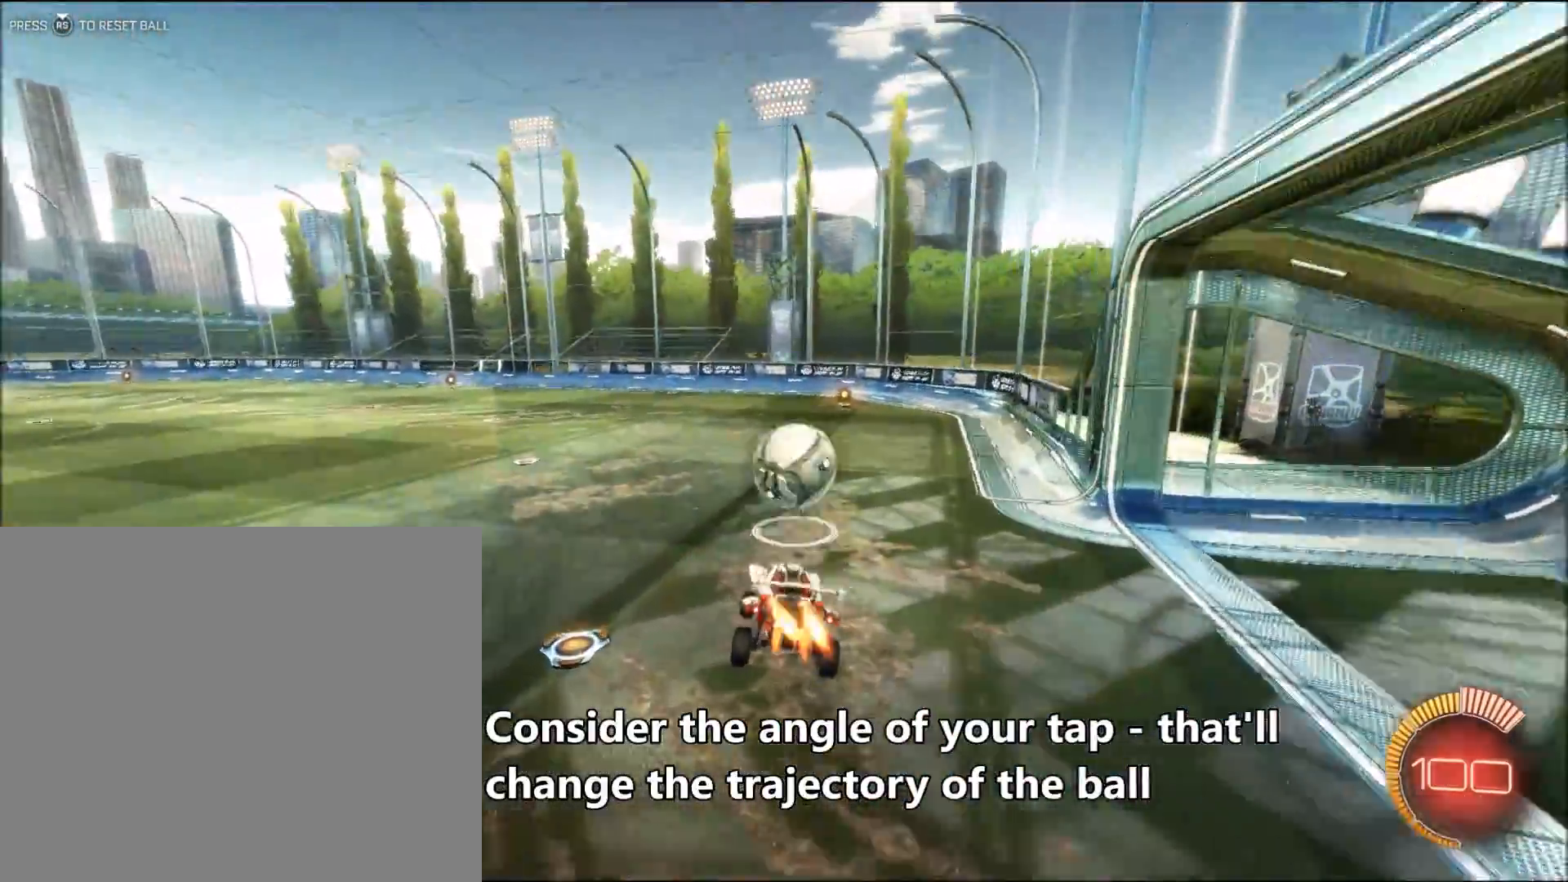
{"buttons": ["CIRCLE", "R2"], "left_stick": "center", "events": [[17, "left_stick", "down-right"], [133, "CIRCLE", "down"], [133, "left_stick", "right"], [300, "left_stick", "center"]]}
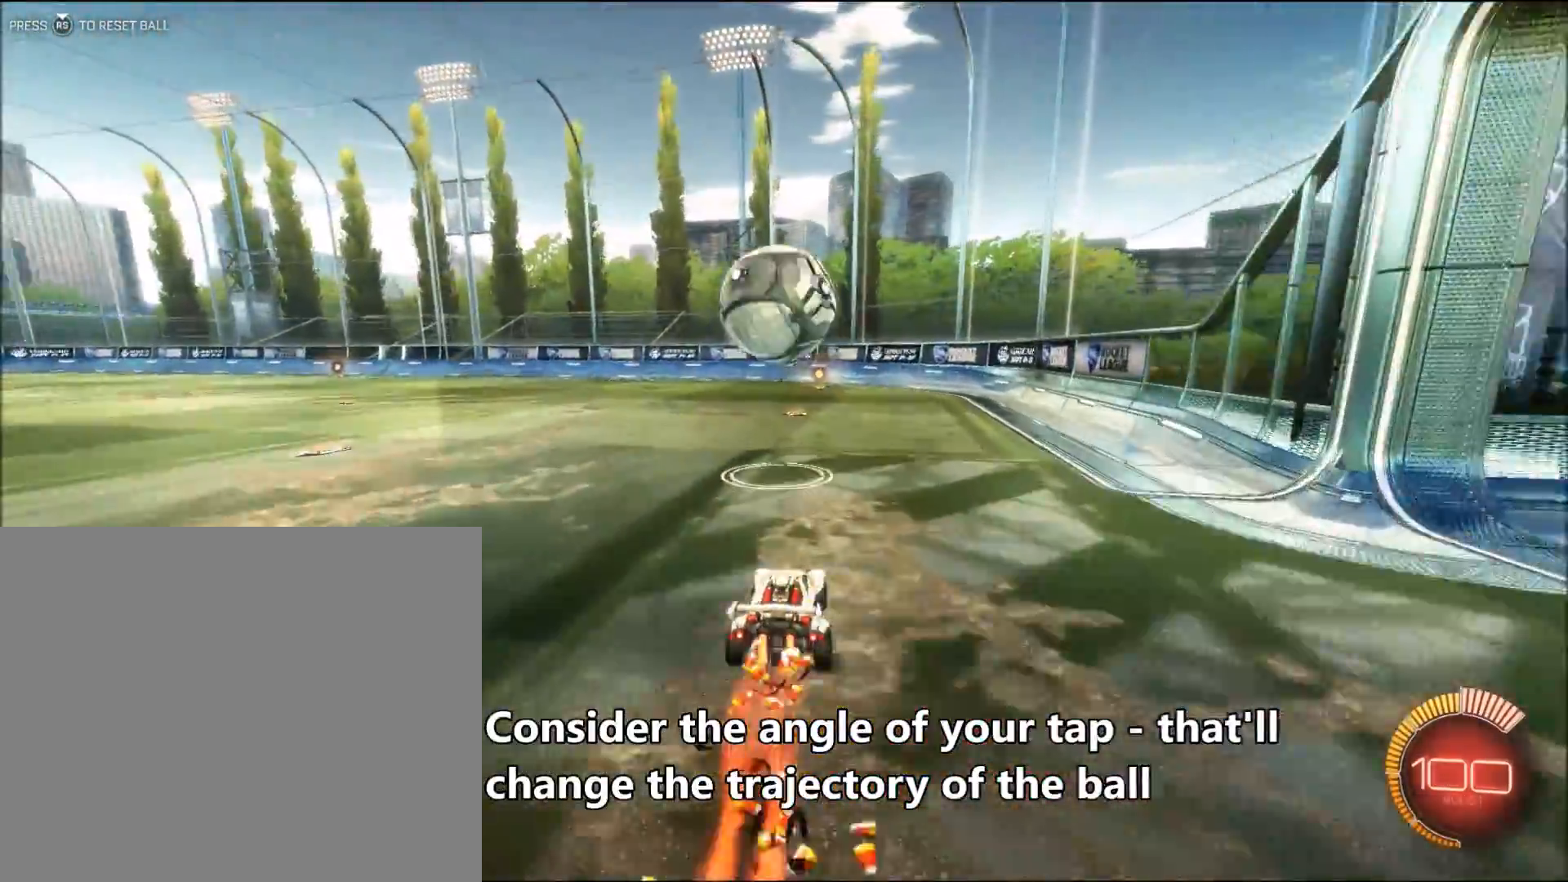
{"buttons": [], "left_stick": "center", "events": [[233, "CIRCLE", "up"], [317, "R2", "up"]]}
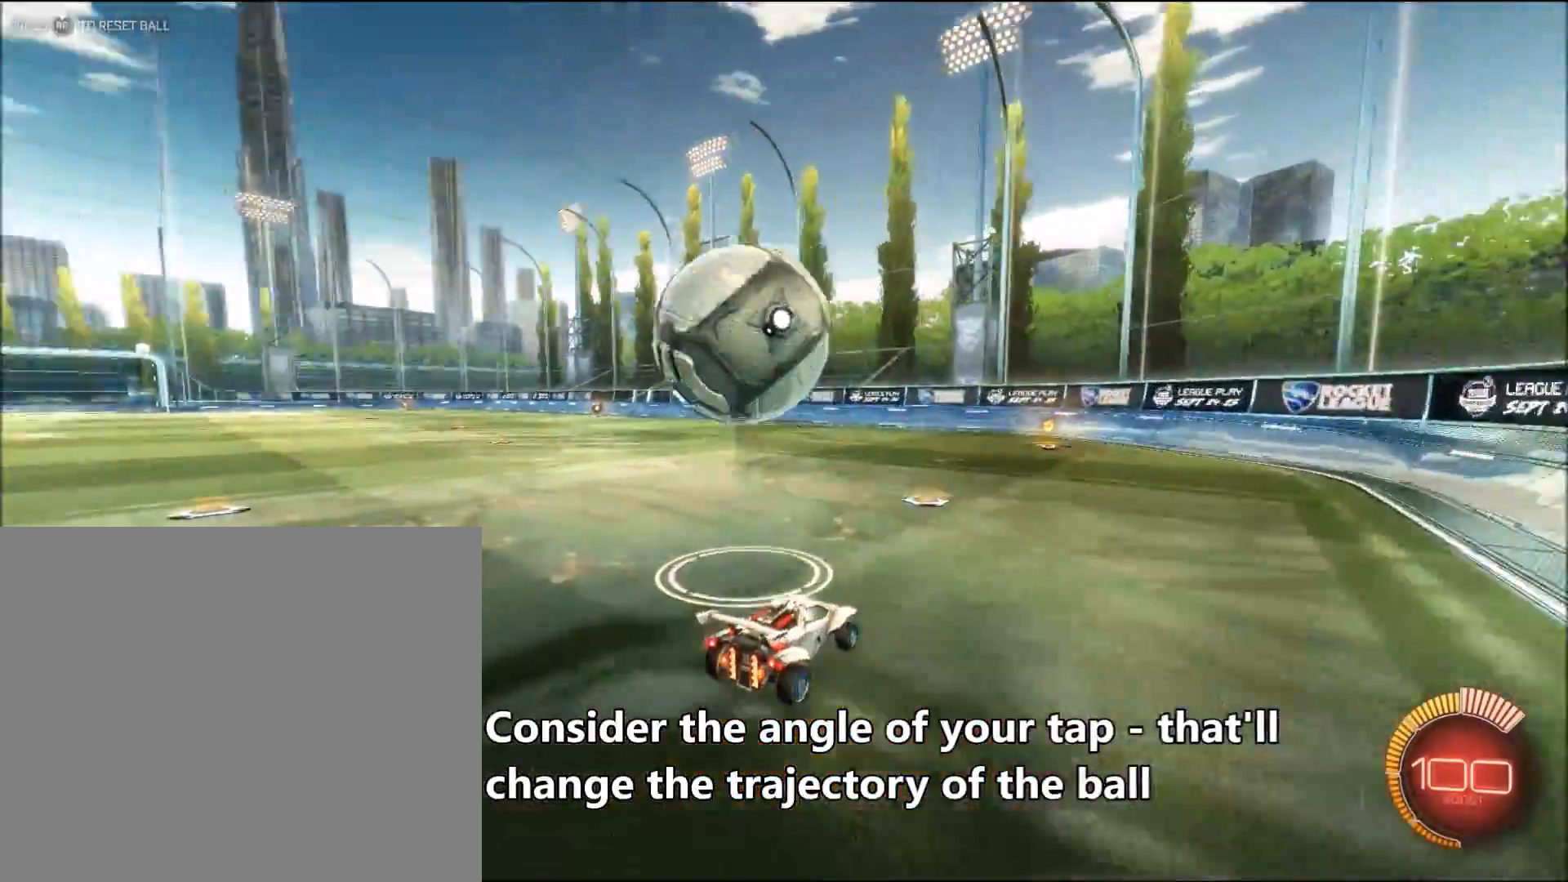
{"buttons": [], "left_stick": "left", "events": [[100, "left_stick", "left"], [300, "left_stick", "center"], [417, "left_stick", "left"]]}
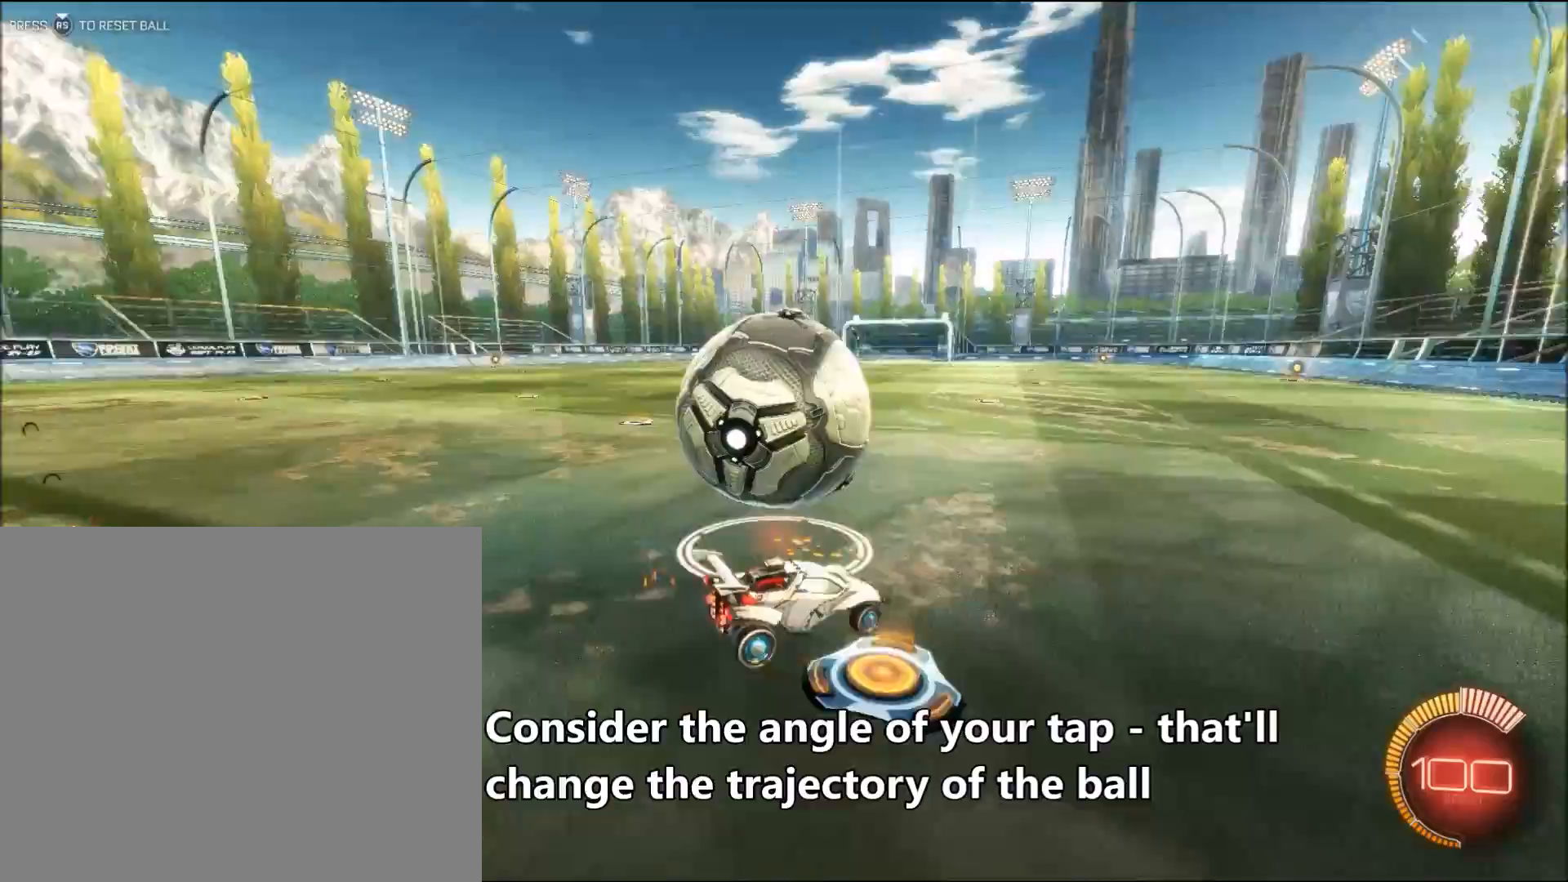
{"buttons": ["CIRCLE", "R2"], "left_stick": "center", "events": [[83, "L2", "down"], [217, "L2", "up"], [217, "R2", "down"], [217, "left_stick", "center"], [283, "CIRCLE", "down"]]}
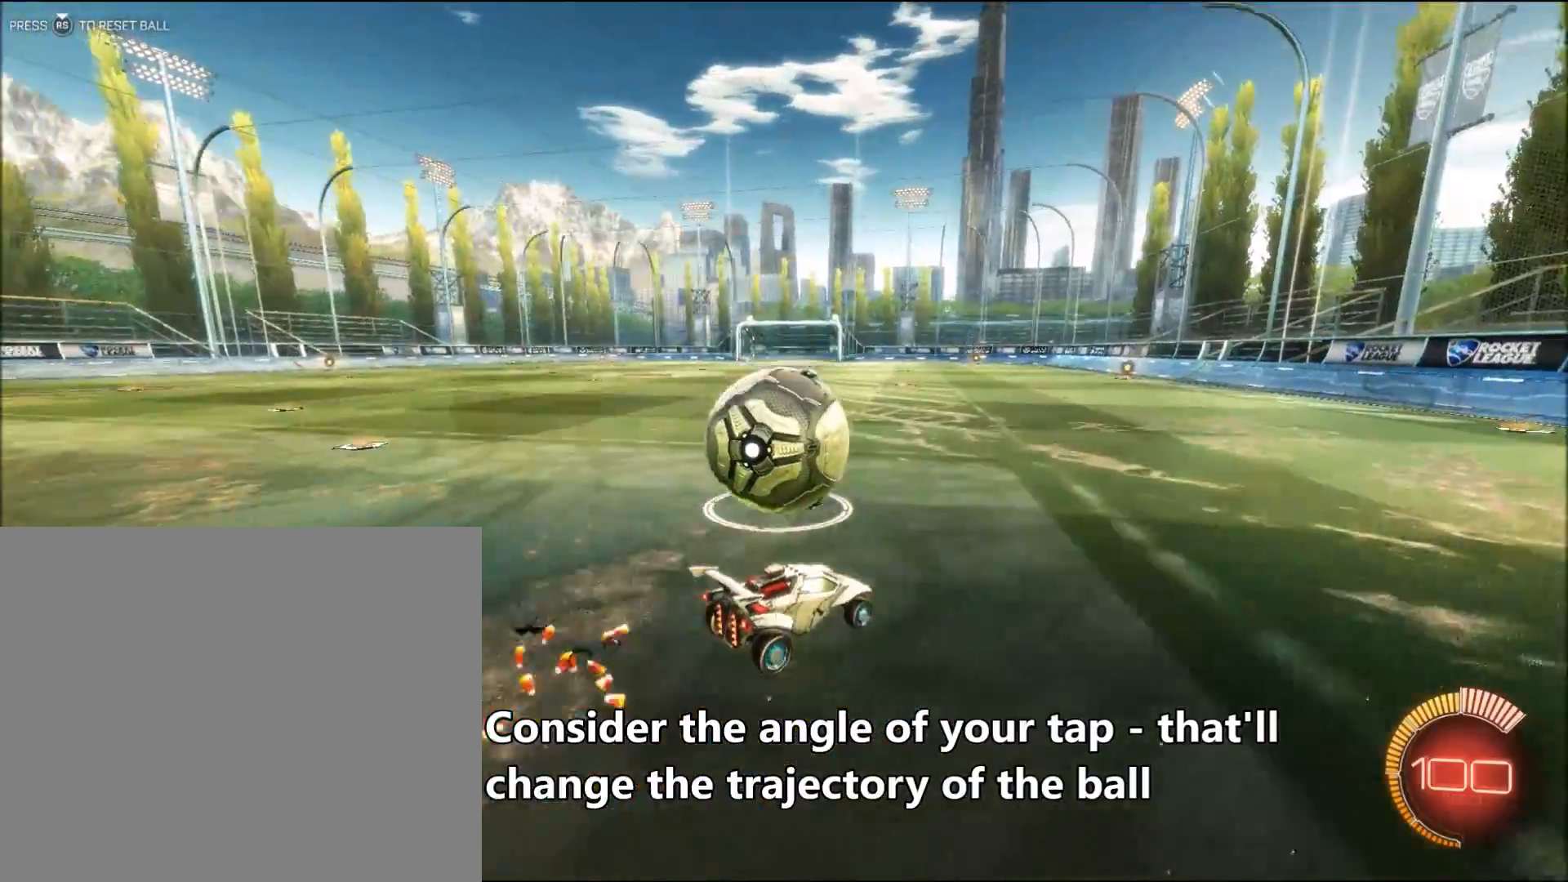
{"buttons": [], "left_stick": "center", "events": [[50, "CIRCLE", "up"], [217, "left_stick", "left"], [433, "R2", "up"], [433, "left_stick", "center"]]}
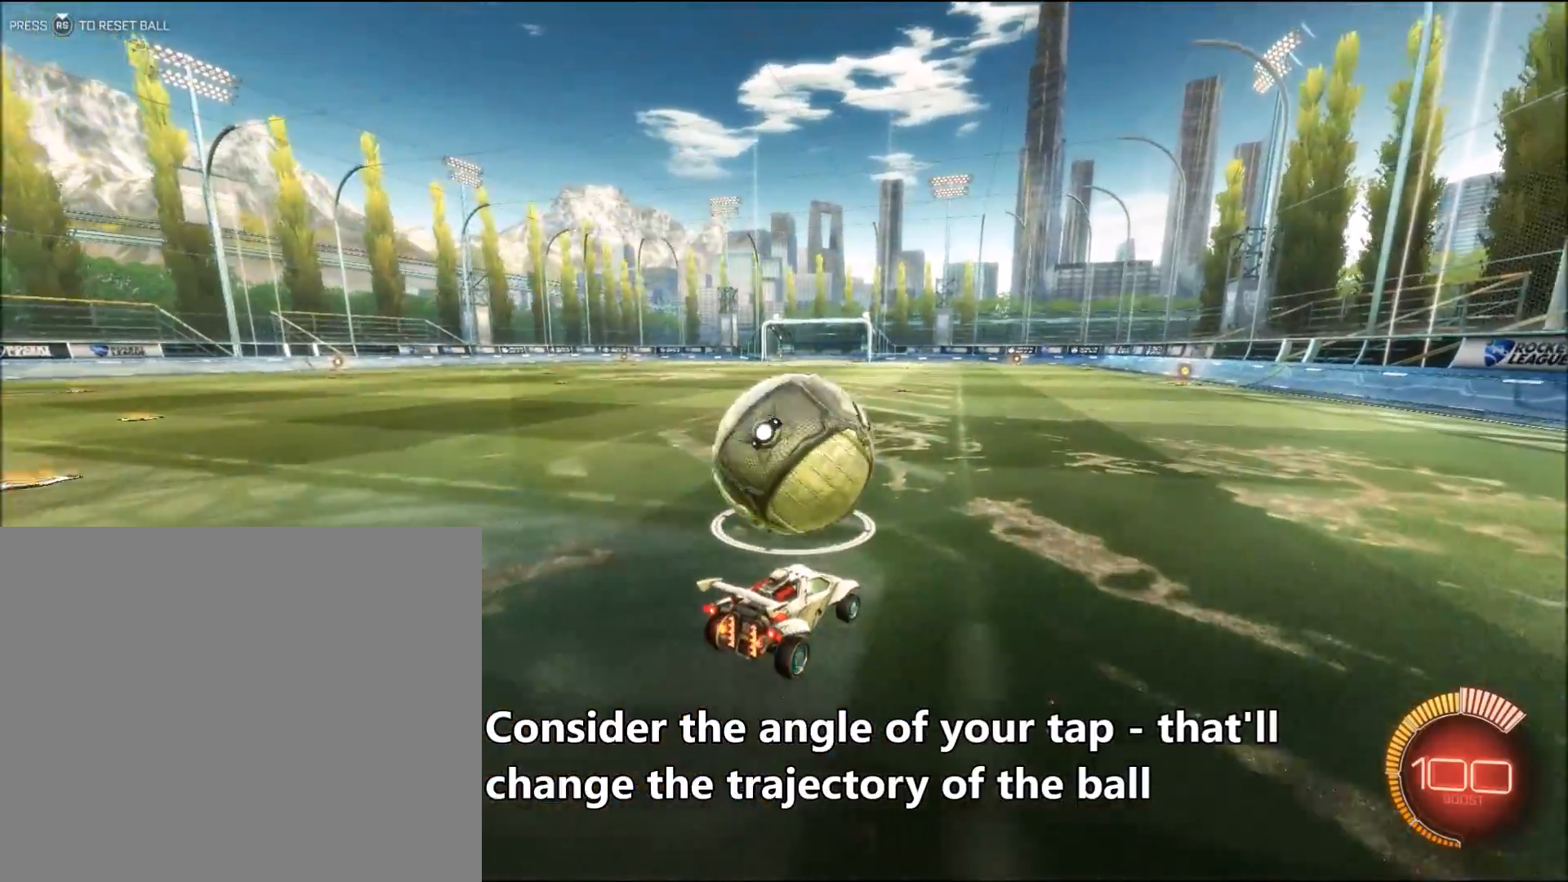
{"buttons": ["CIRCLE", "R2"], "left_stick": "center", "events": [[350, "R2", "down"], [383, "left_stick", "right"], [483, "CIRCLE", "down"], [483, "left_stick", "center"]]}